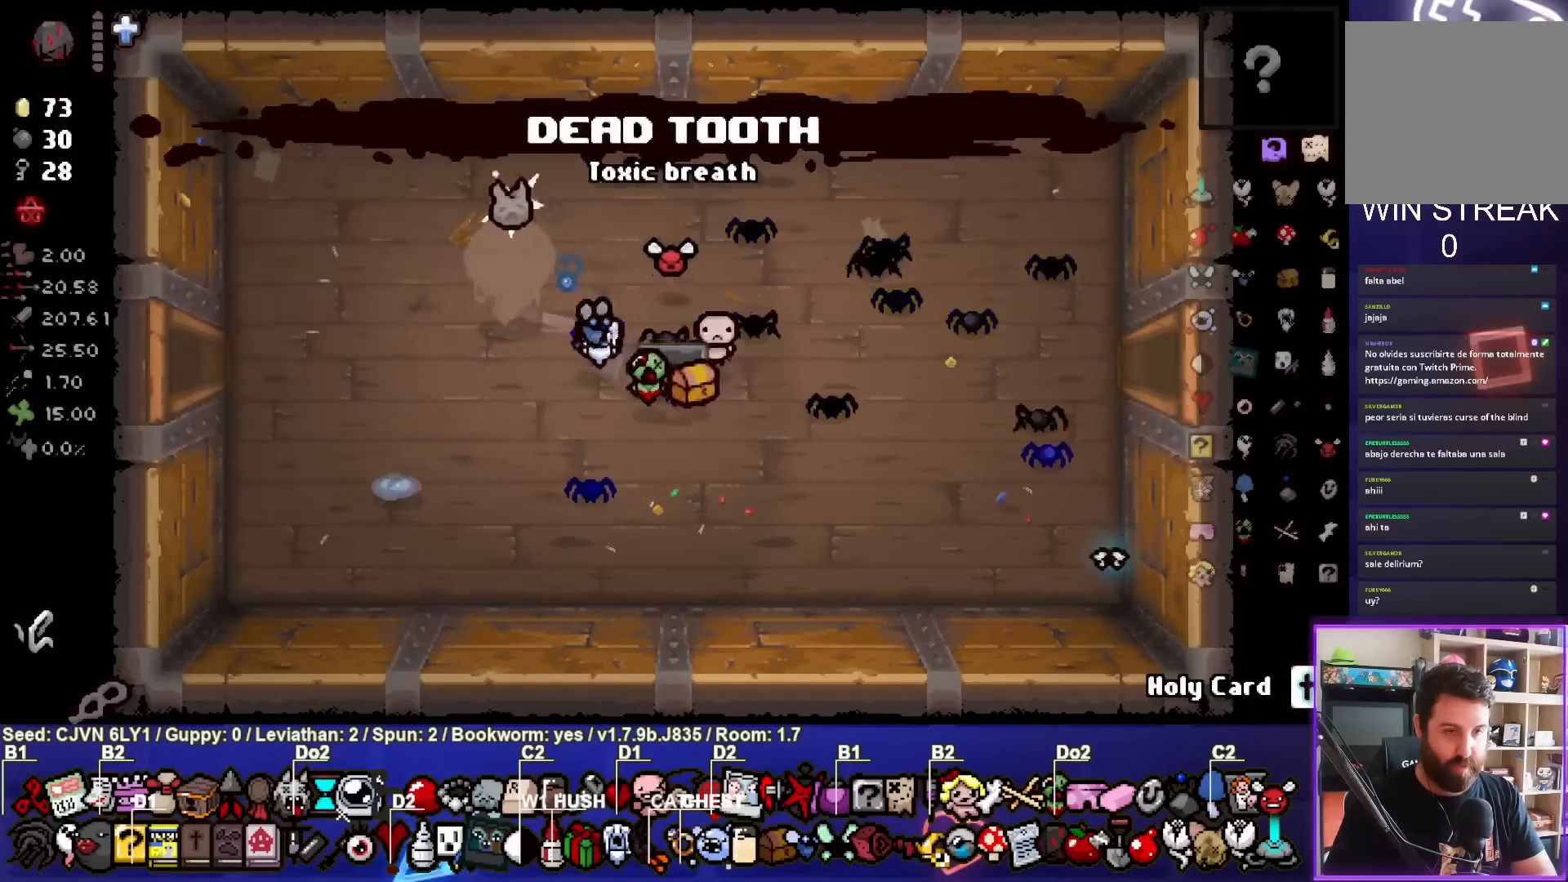
Gameplay with a controller (PlayStation layout); each line is a JSON object with the inputs held at the frame after it. "events" lists button and stick changes between this image and that frame as [ms after this image, input, new state], when the widget could be followed in between. Not read: right_stick.
{"buttons": [], "left_stick": "left", "events": []}
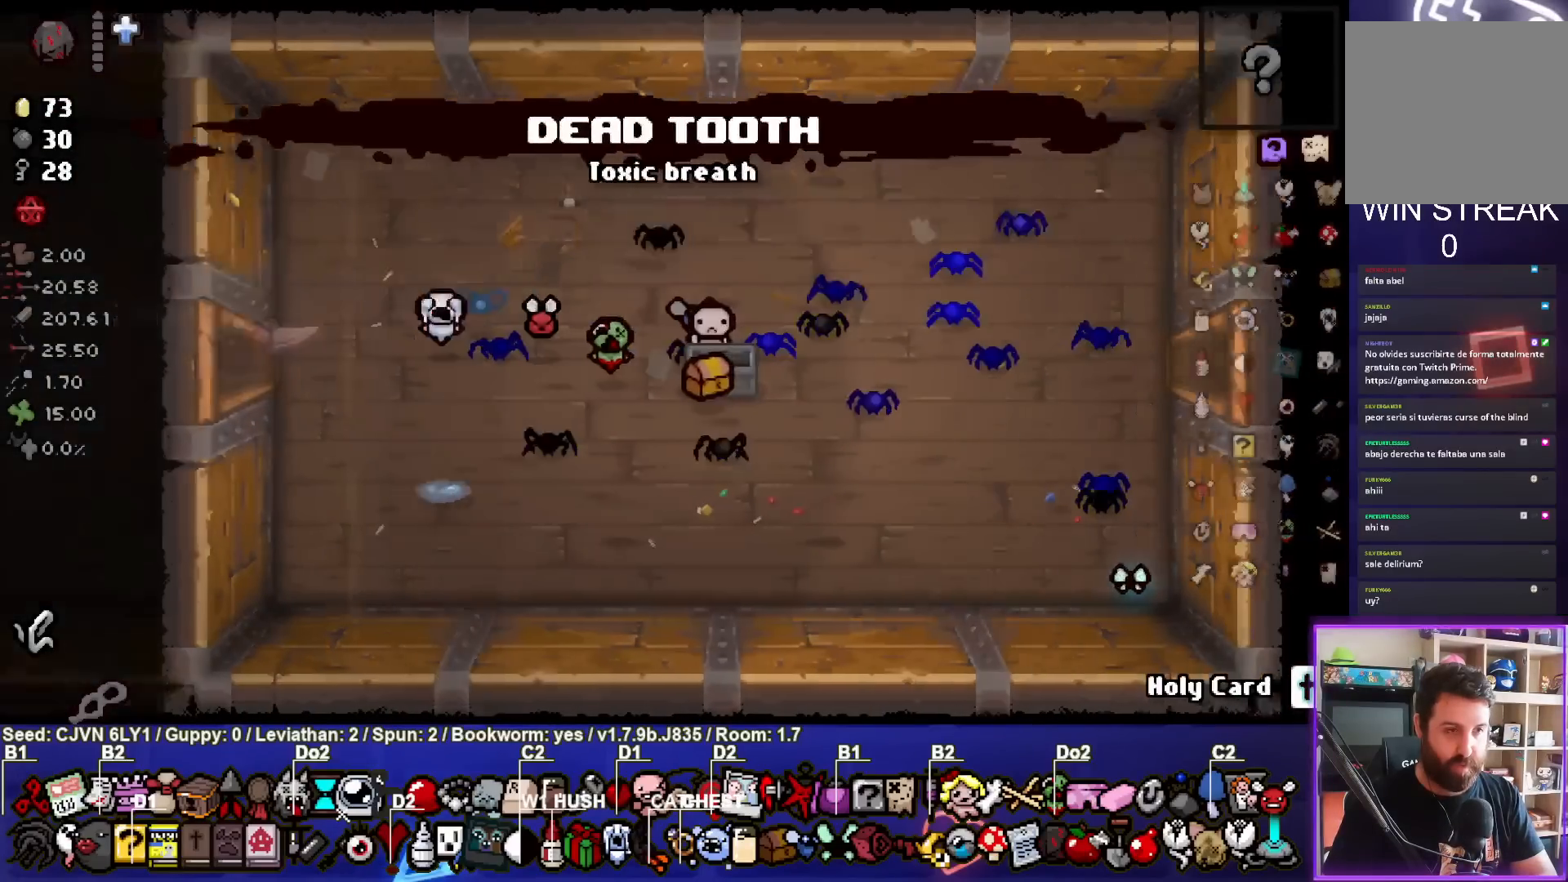
{"buttons": [], "left_stick": "left", "events": [[67, "left_stick", "center"], [500, "left_stick", "left"]]}
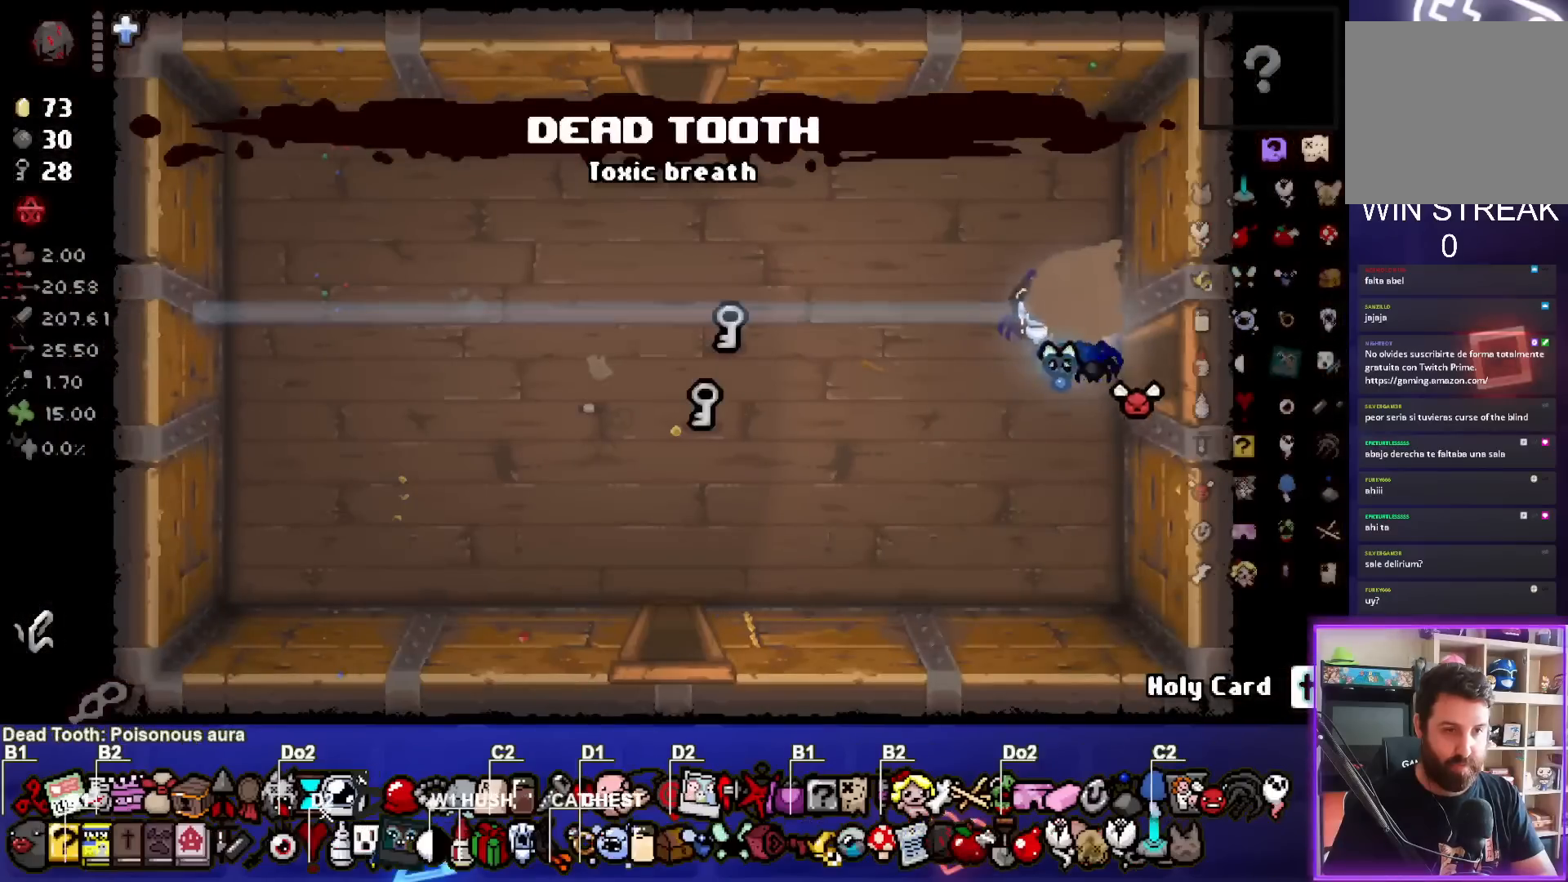
{"buttons": [], "left_stick": "left", "events": []}
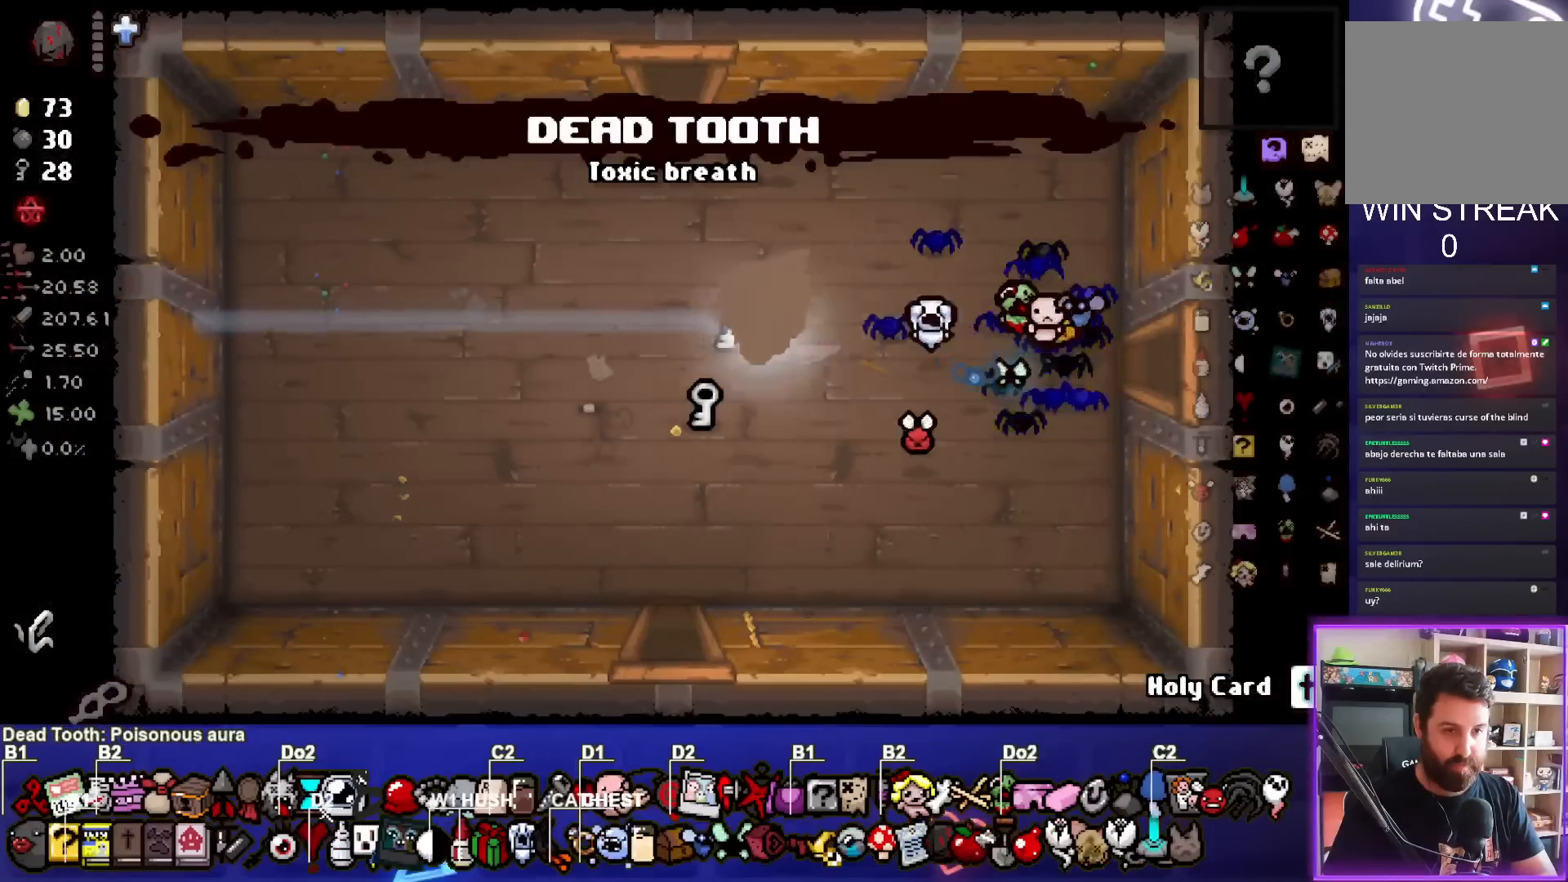
{"buttons": [], "left_stick": "up", "events": [[117, "left_stick", "up"]]}
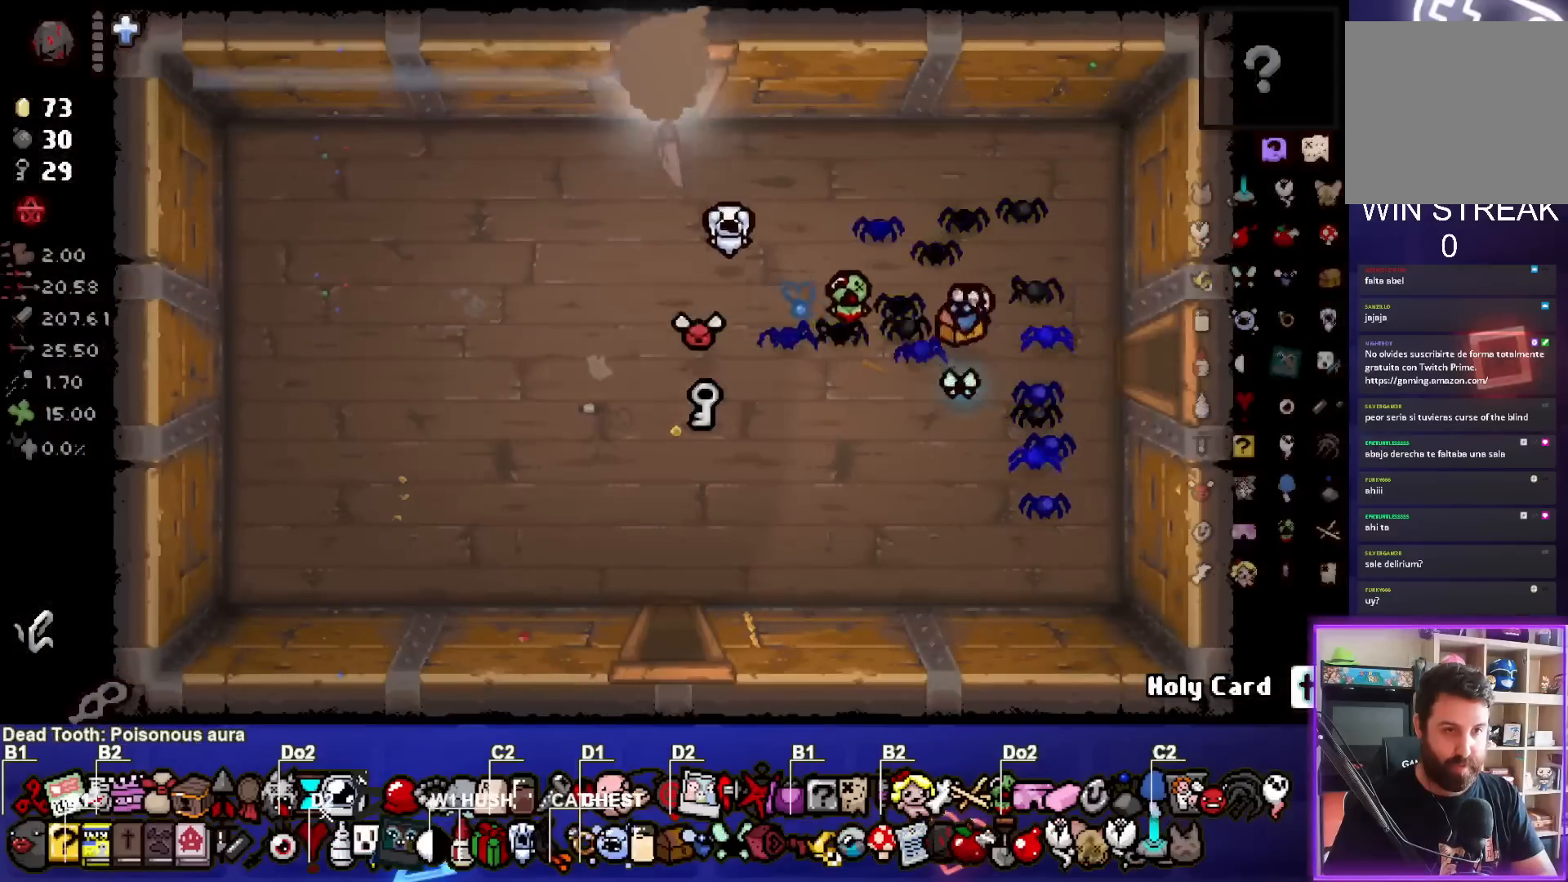
{"buttons": [], "left_stick": "center", "events": [[183, "left_stick", "center"]]}
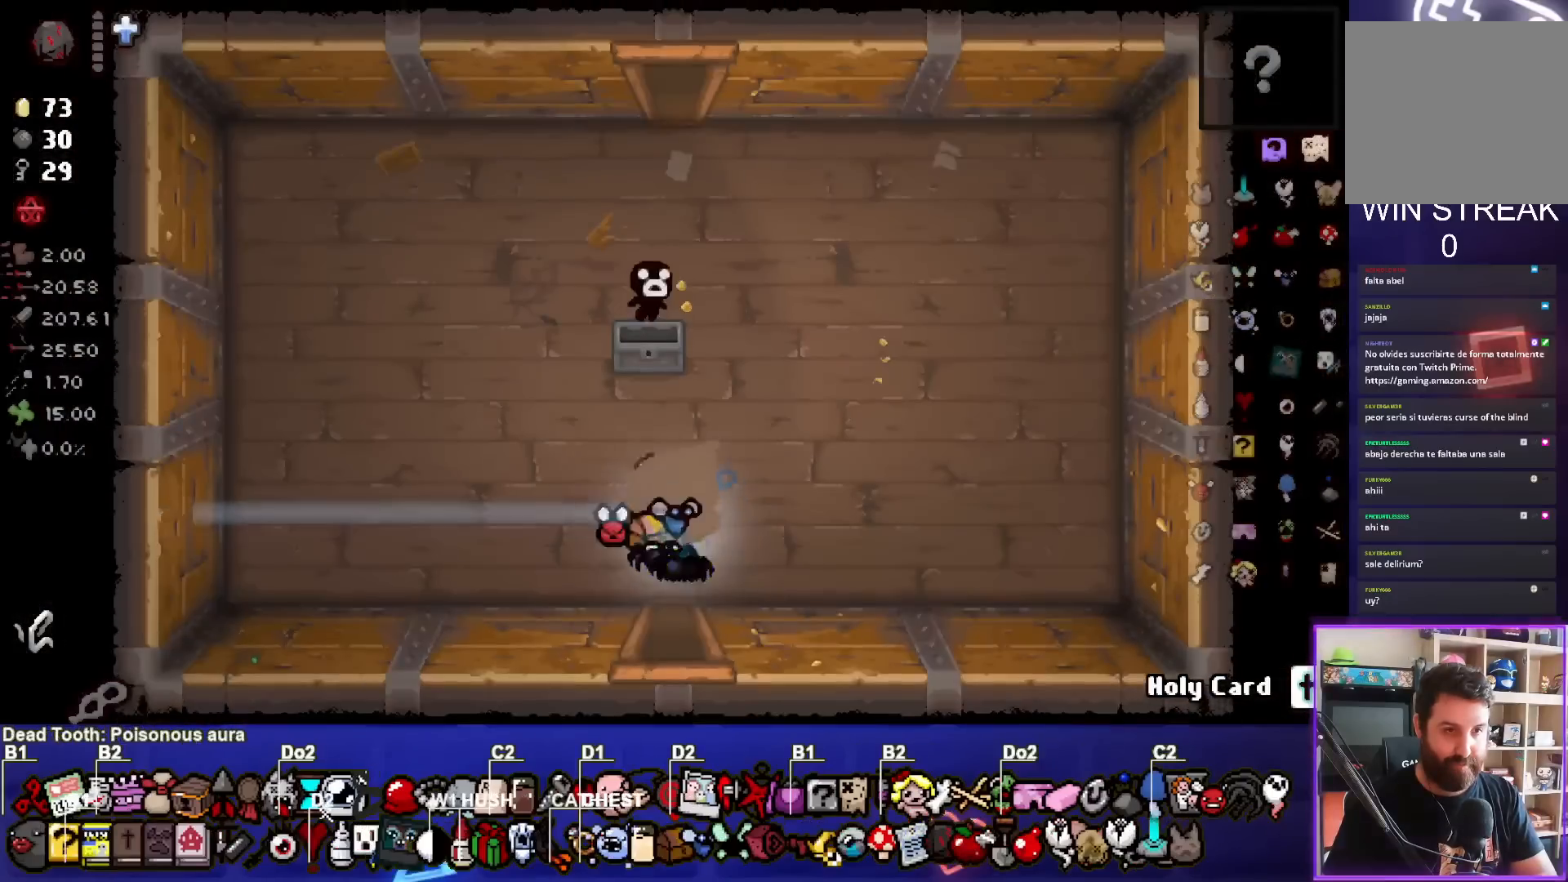
{"buttons": [], "left_stick": "center", "events": [[283, "left_stick", "up"], [467, "left_stick", "center"]]}
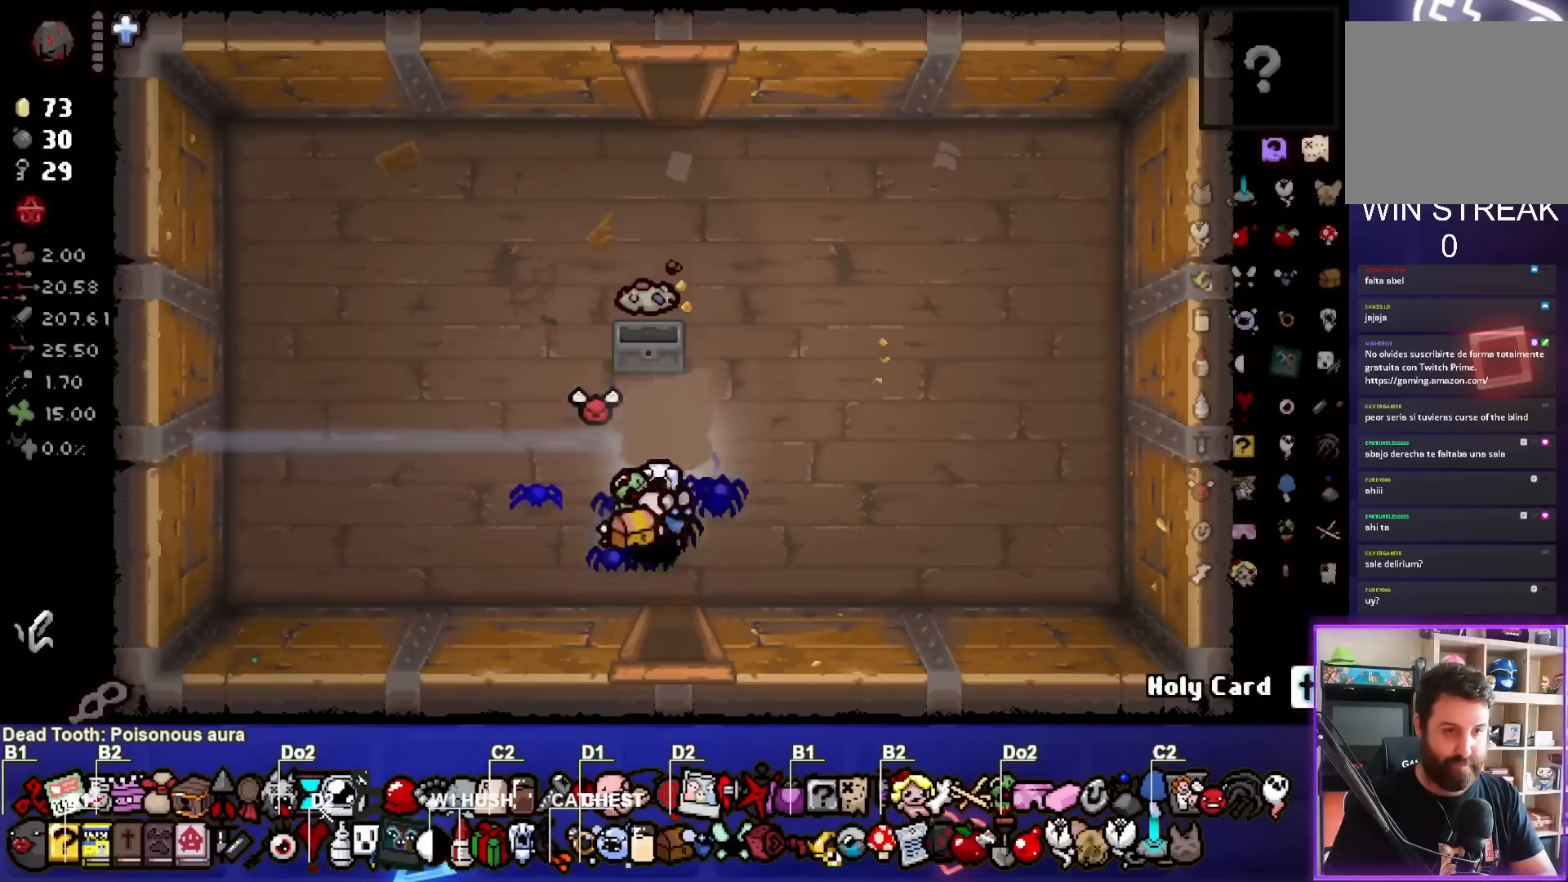
{"buttons": [], "left_stick": "center", "events": [[67, "left_stick", "up-left"], [200, "left_stick", "center"]]}
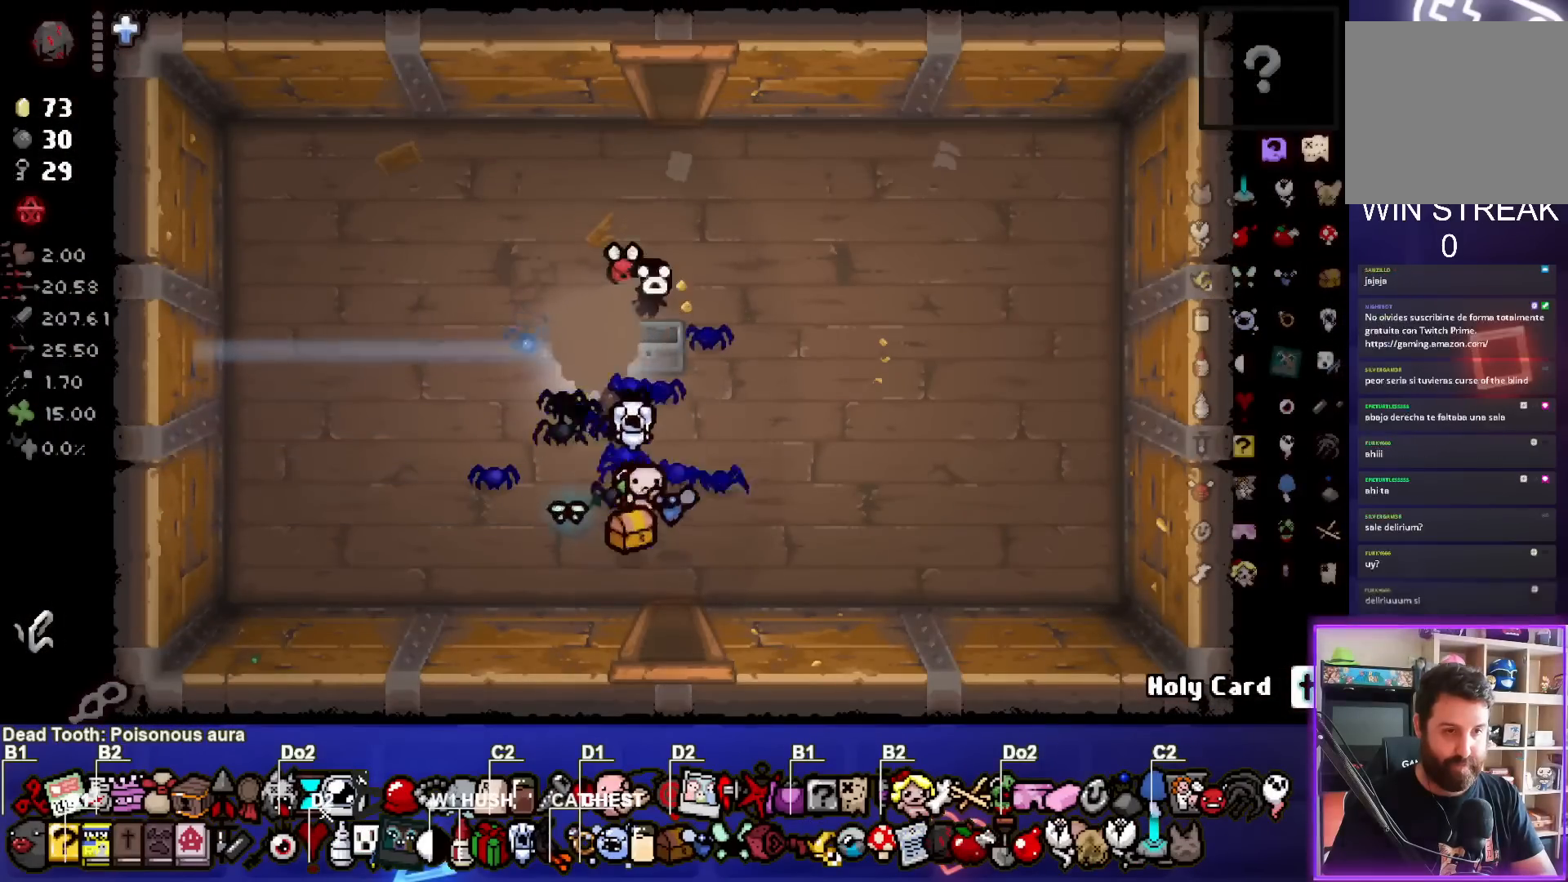
{"buttons": [], "left_stick": "center", "events": []}
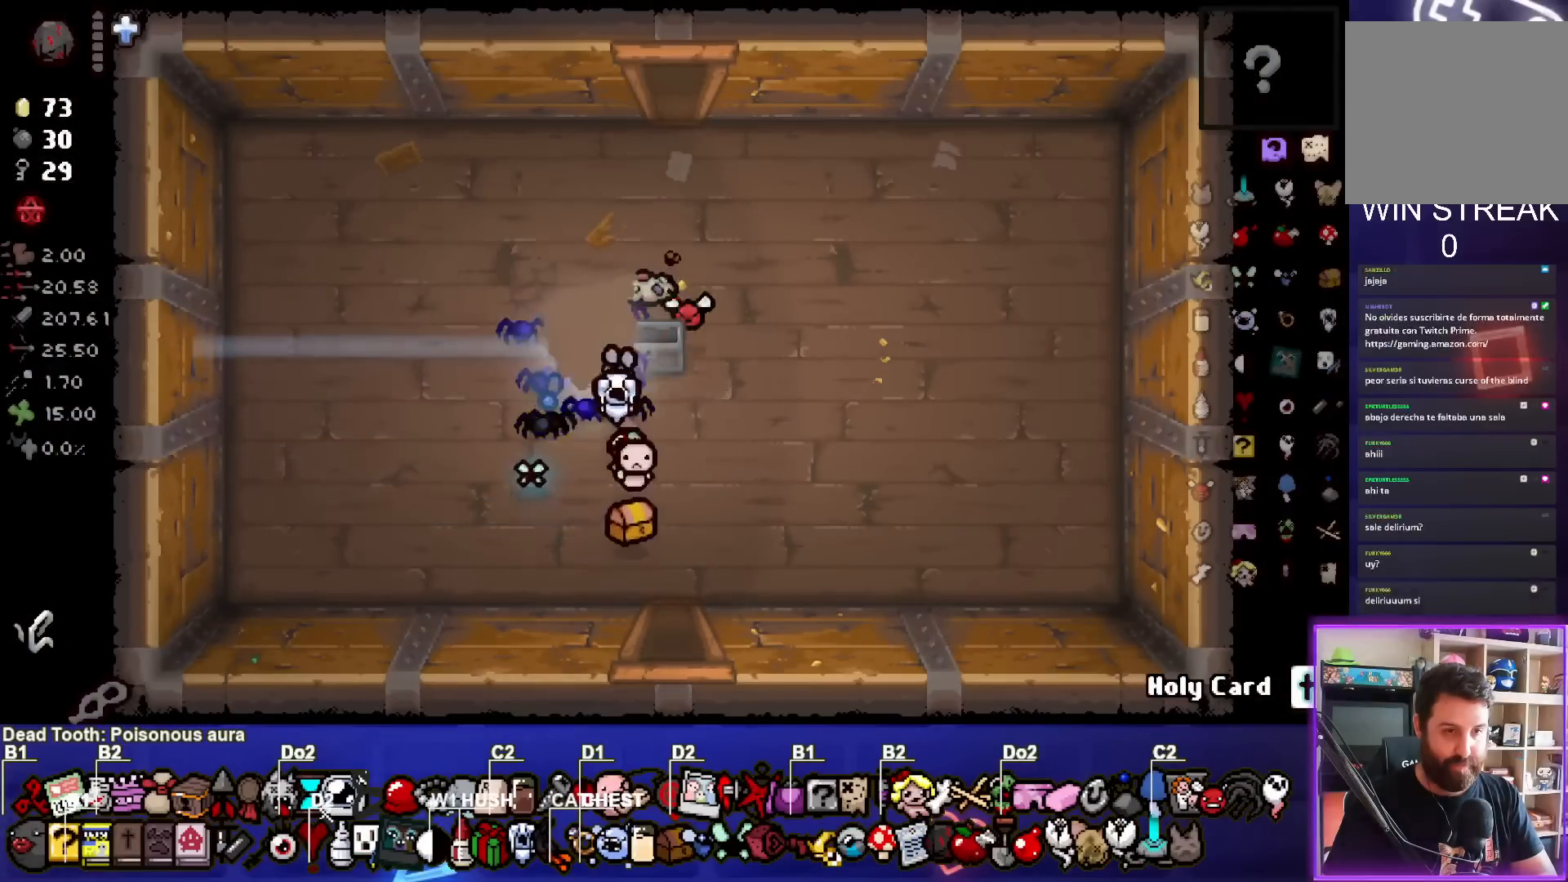
{"buttons": [], "left_stick": "right", "events": [[383, "left_stick", "right"]]}
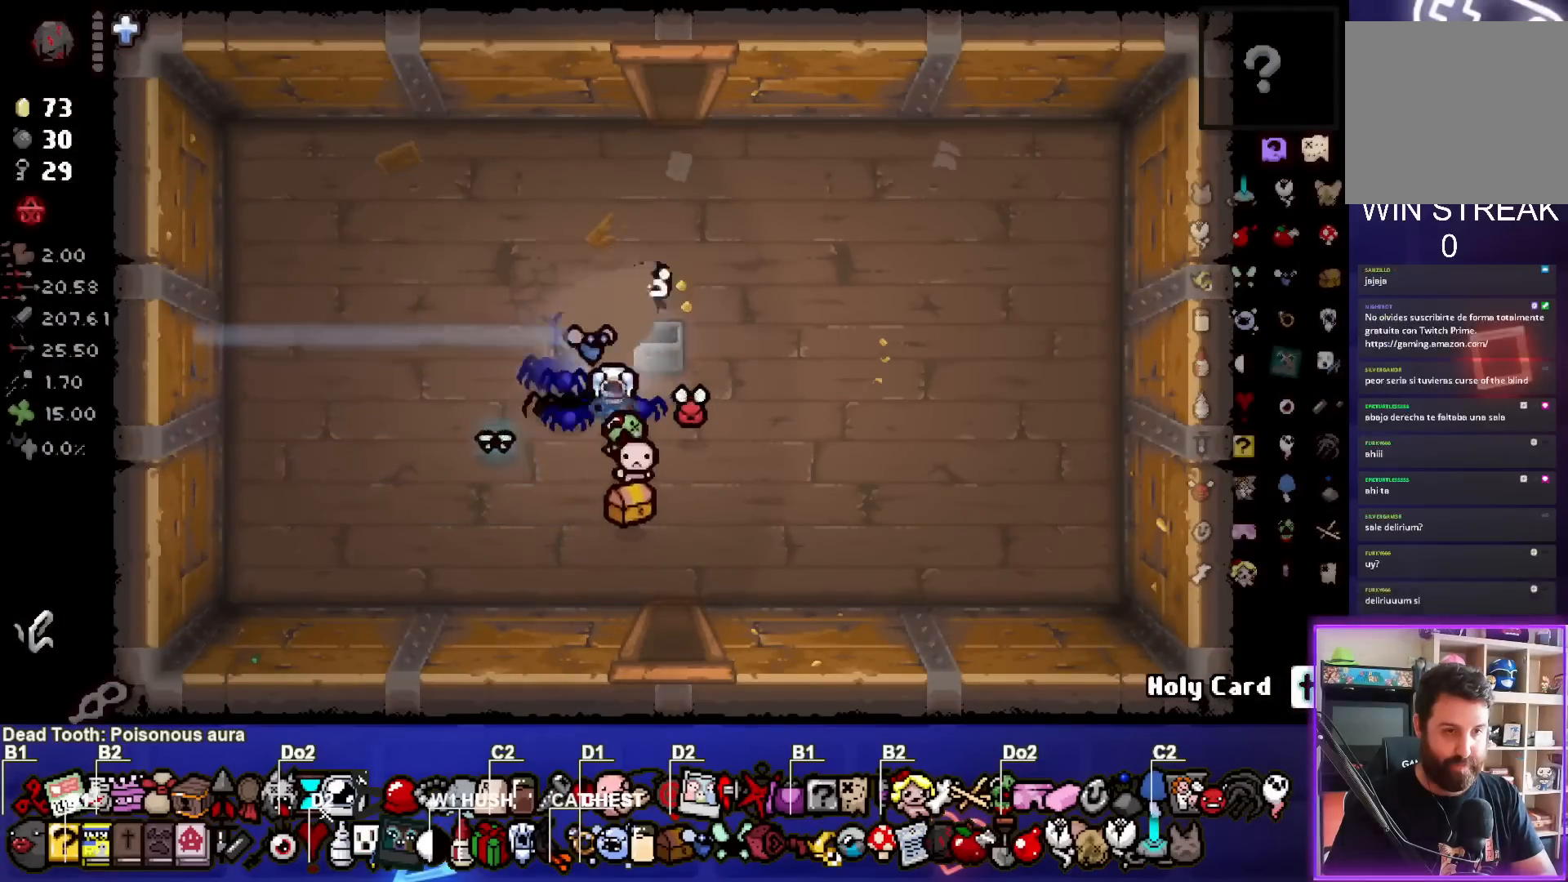
{"buttons": [], "left_stick": "up-right", "events": [[50, "left_stick", "up-right"]]}
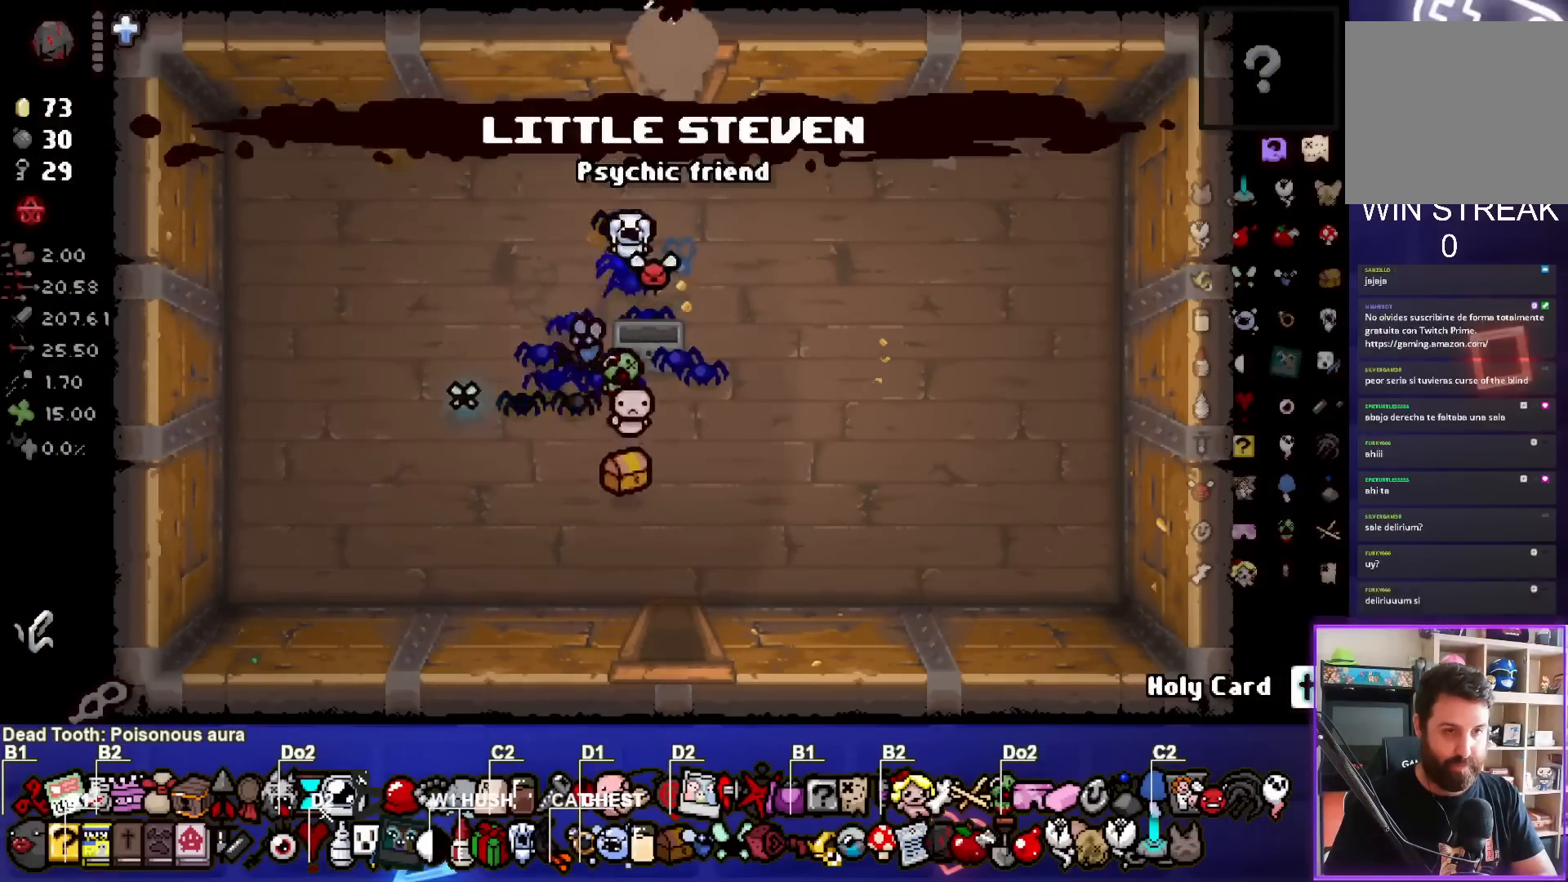
{"buttons": [], "left_stick": "center", "events": [[17, "left_stick", "up"], [133, "left_stick", "center"]]}
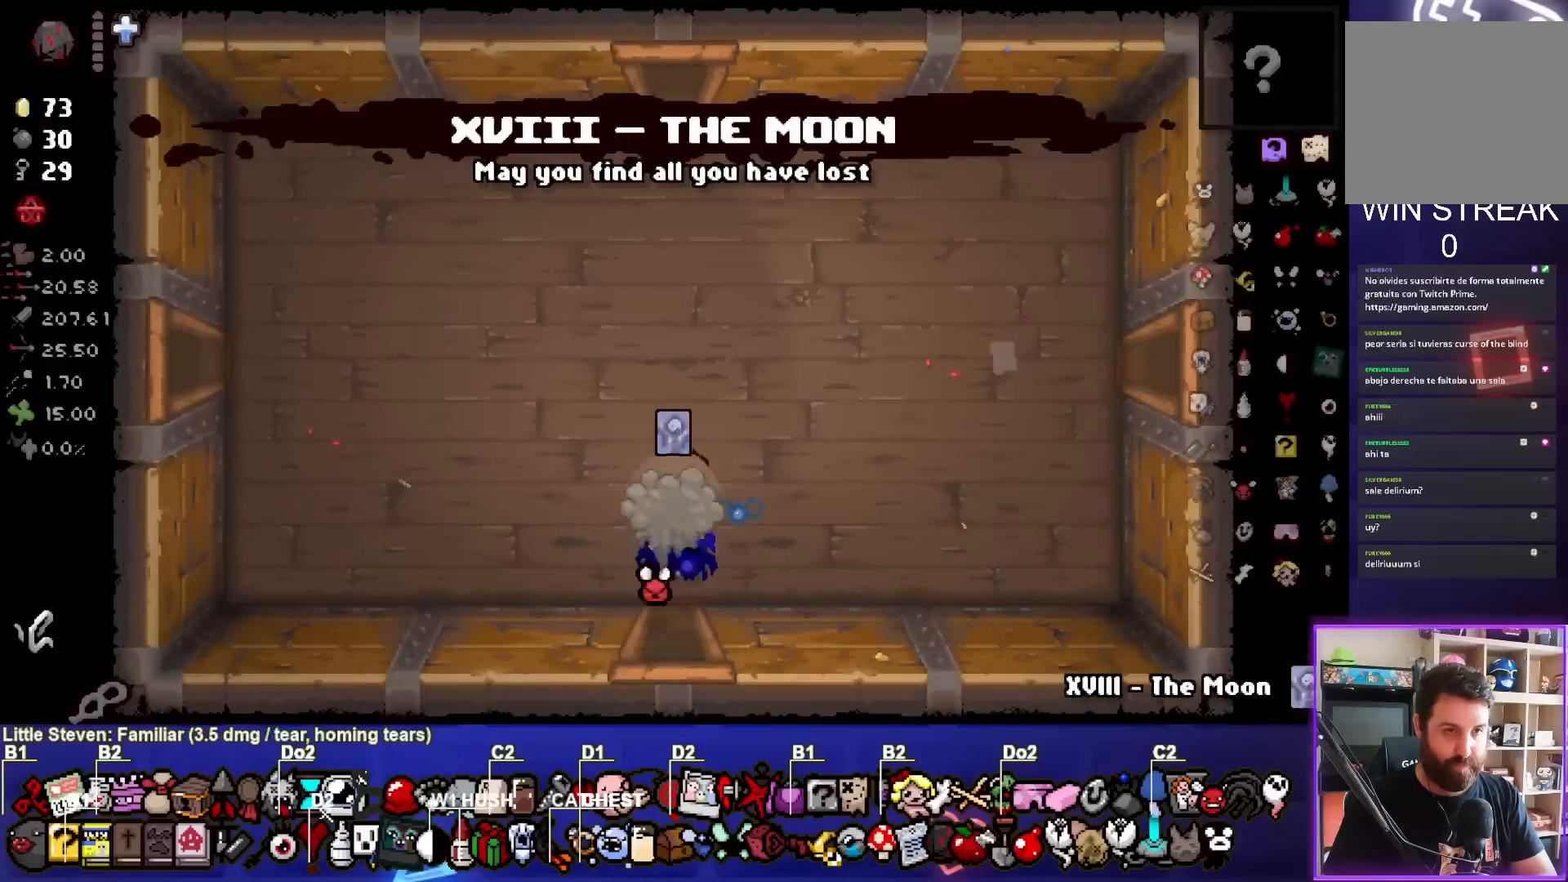
{"buttons": [], "left_stick": "up", "events": [[383, "left_stick", "up"]]}
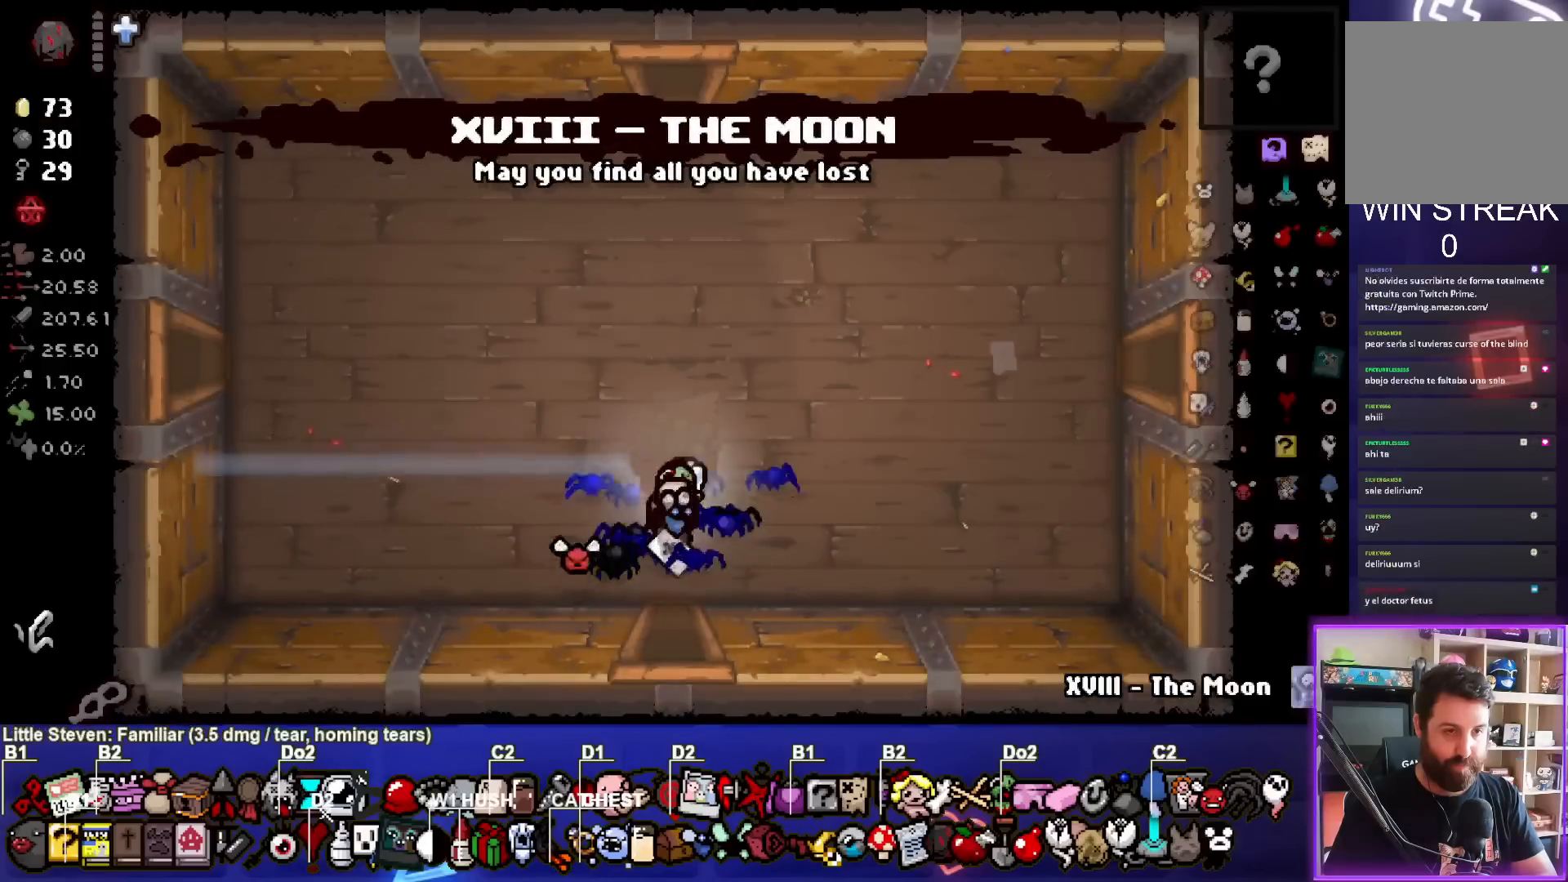
{"buttons": [], "left_stick": "down-left", "events": [[233, "left_stick", "left"], [317, "left_stick", "down-left"]]}
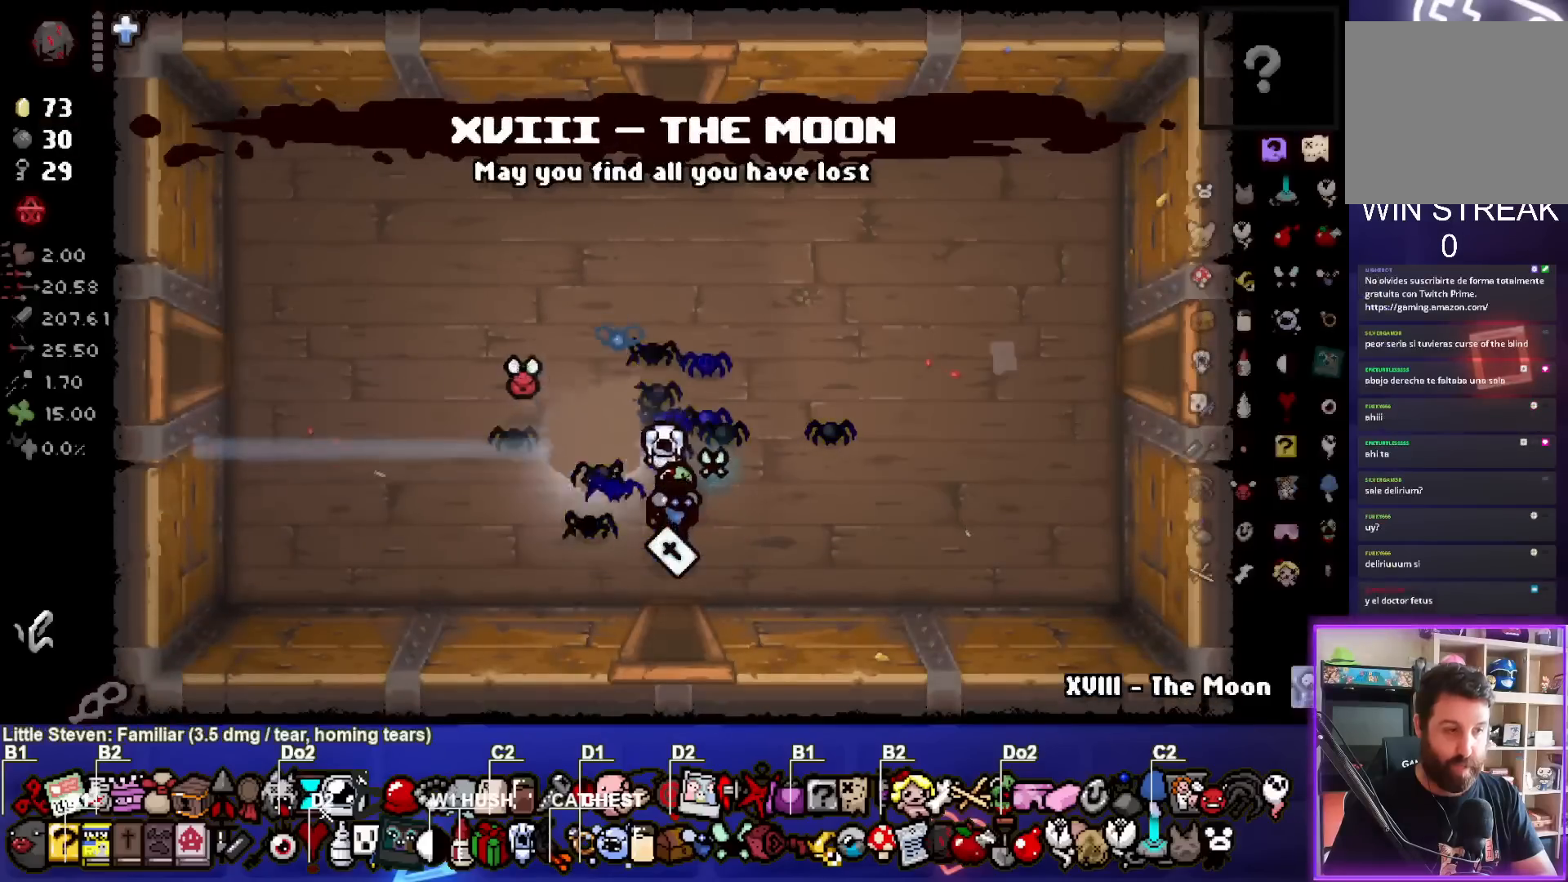
{"buttons": [], "left_stick": "up", "events": [[67, "left_stick", "down-right"], [133, "left_stick", "right"], [333, "left_stick", "up"]]}
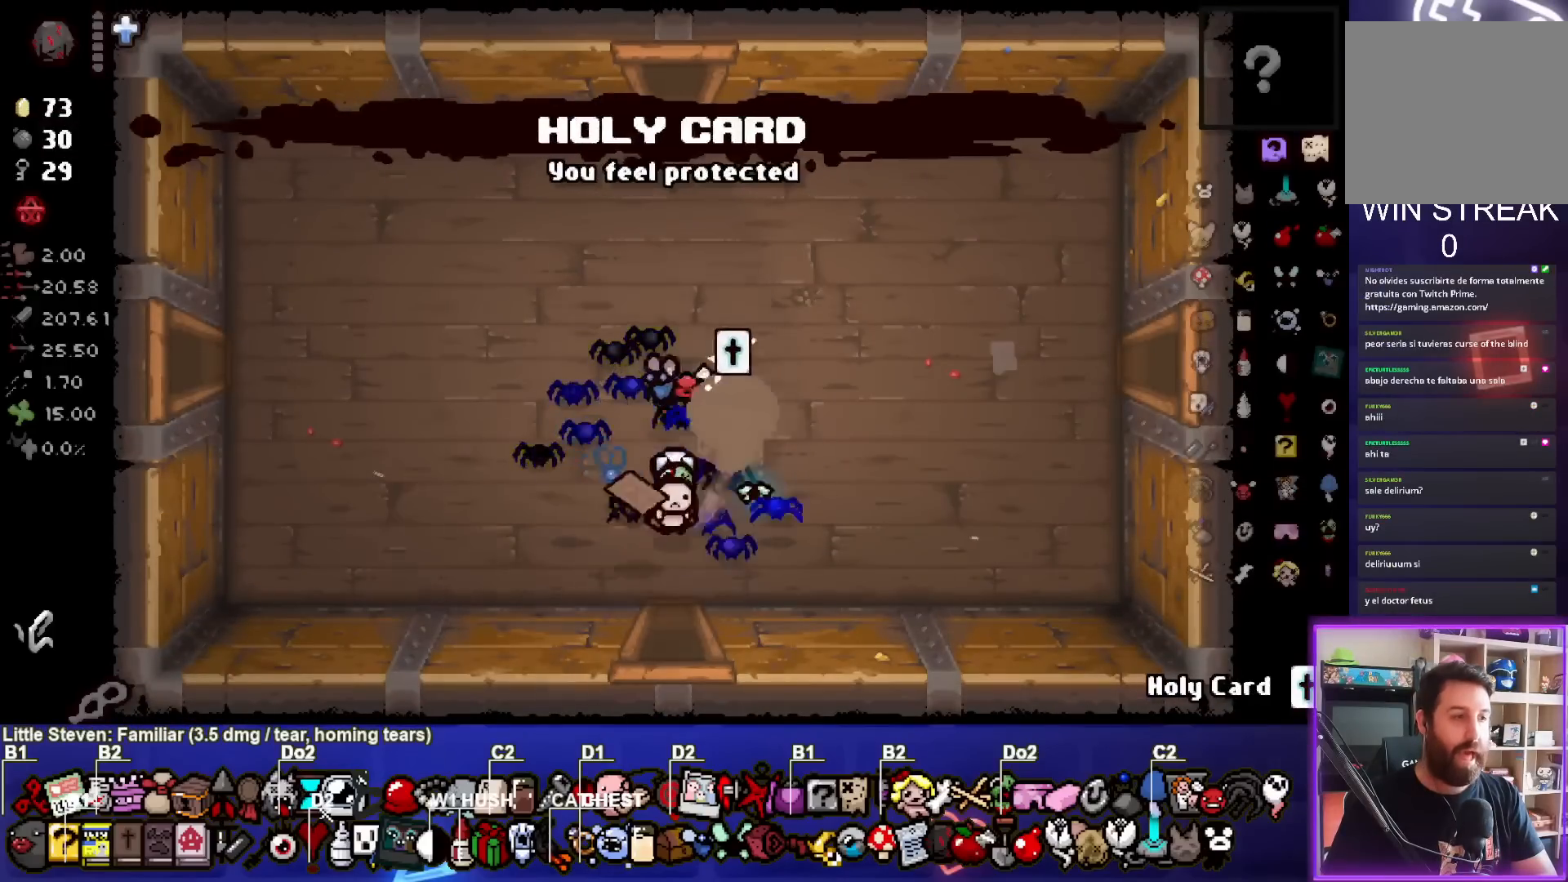
{"buttons": [], "left_stick": "up", "events": []}
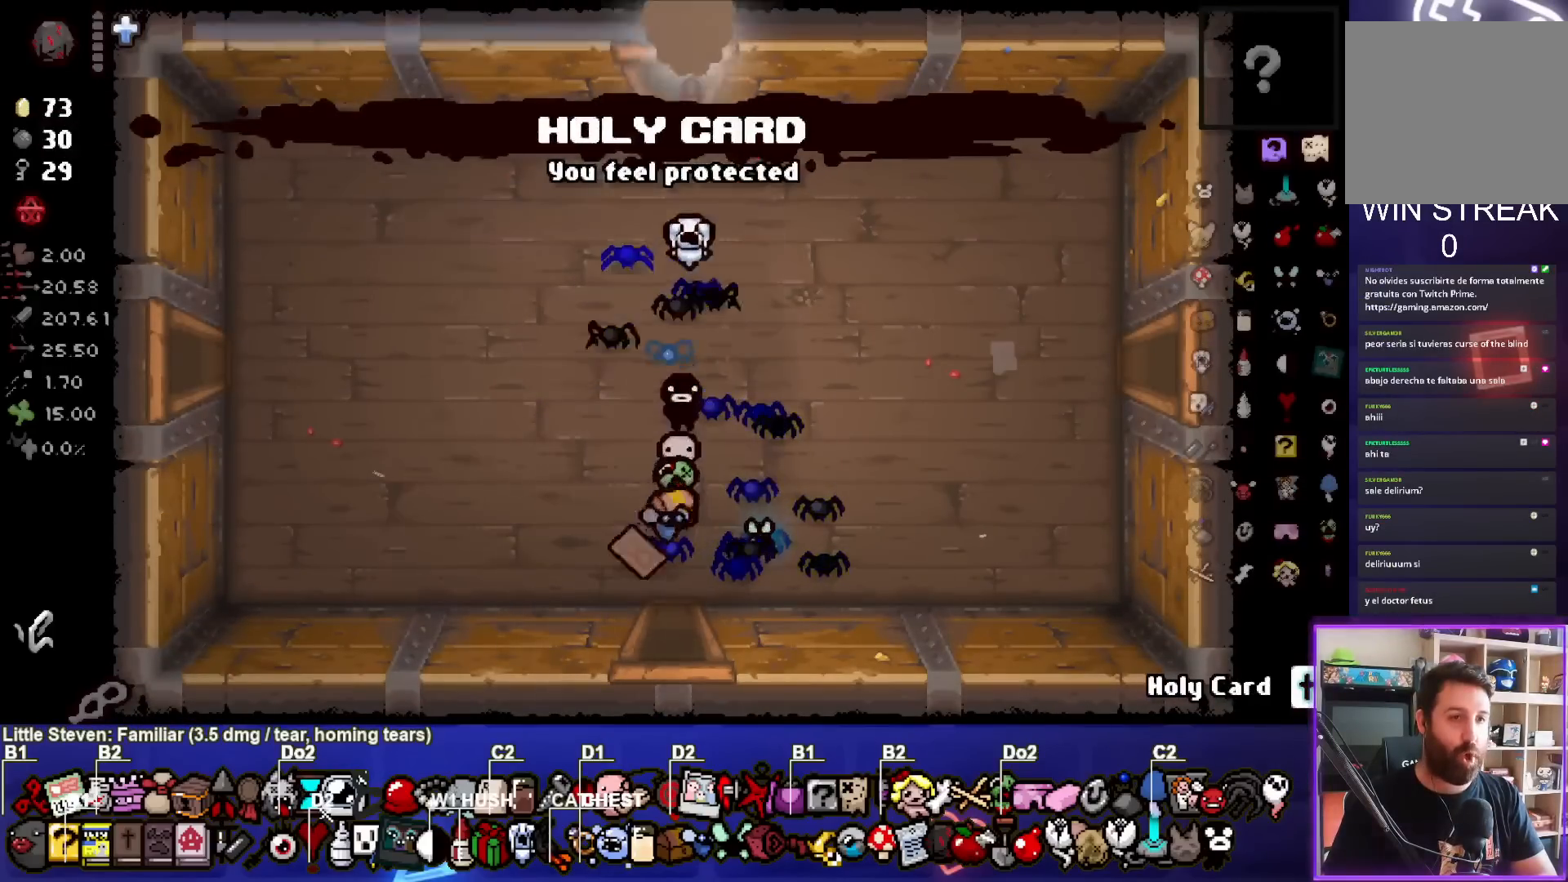
{"buttons": [], "left_stick": "center", "events": [[117, "left_stick", "center"]]}
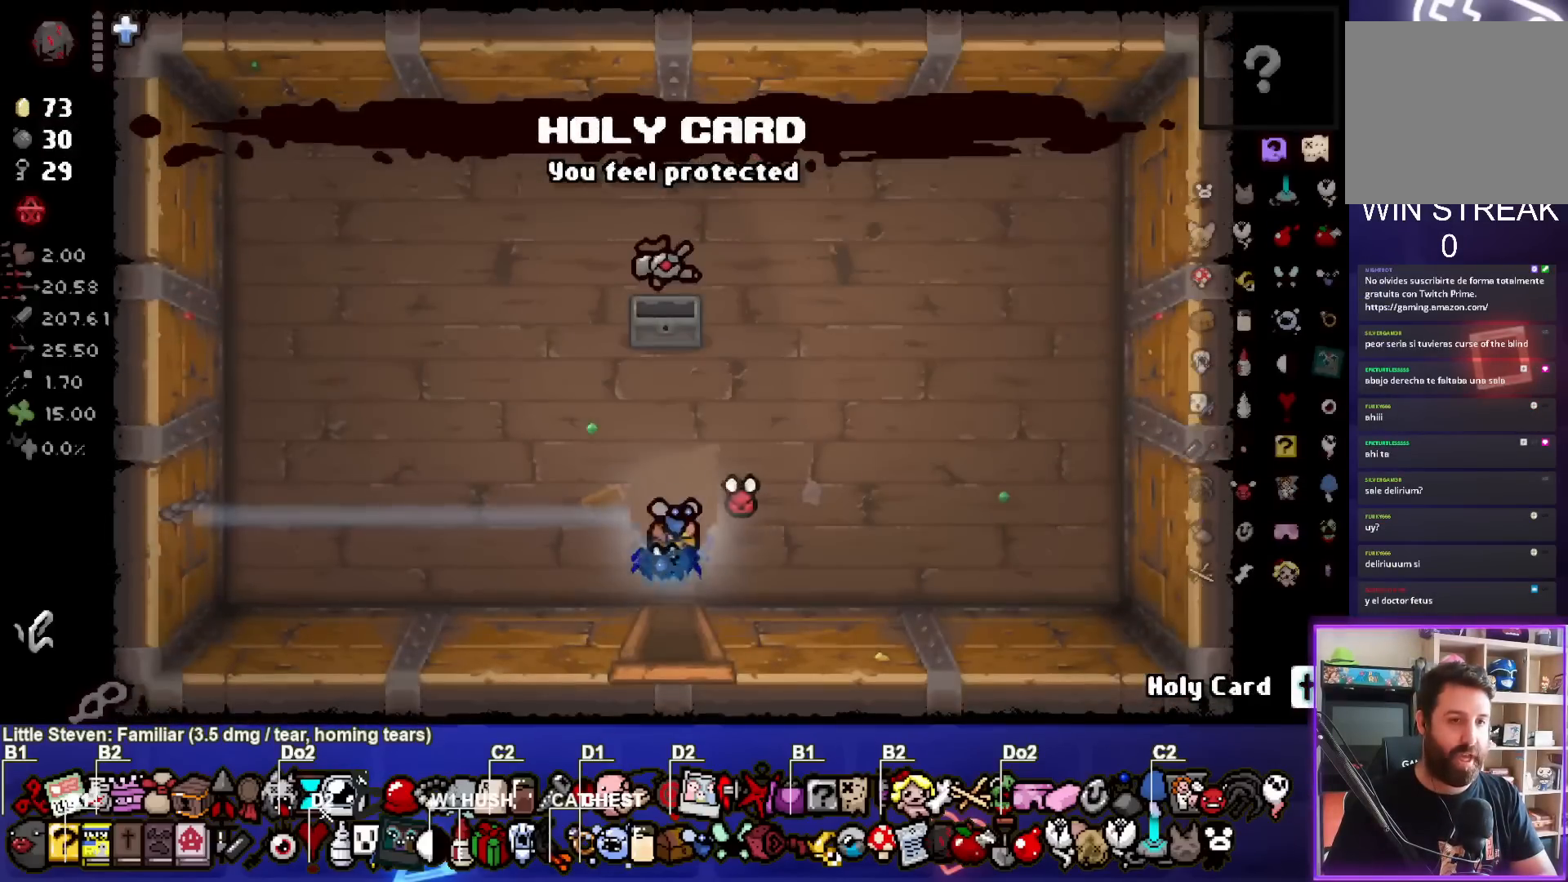
{"buttons": [], "left_stick": "up", "events": [[500, "left_stick", "up"]]}
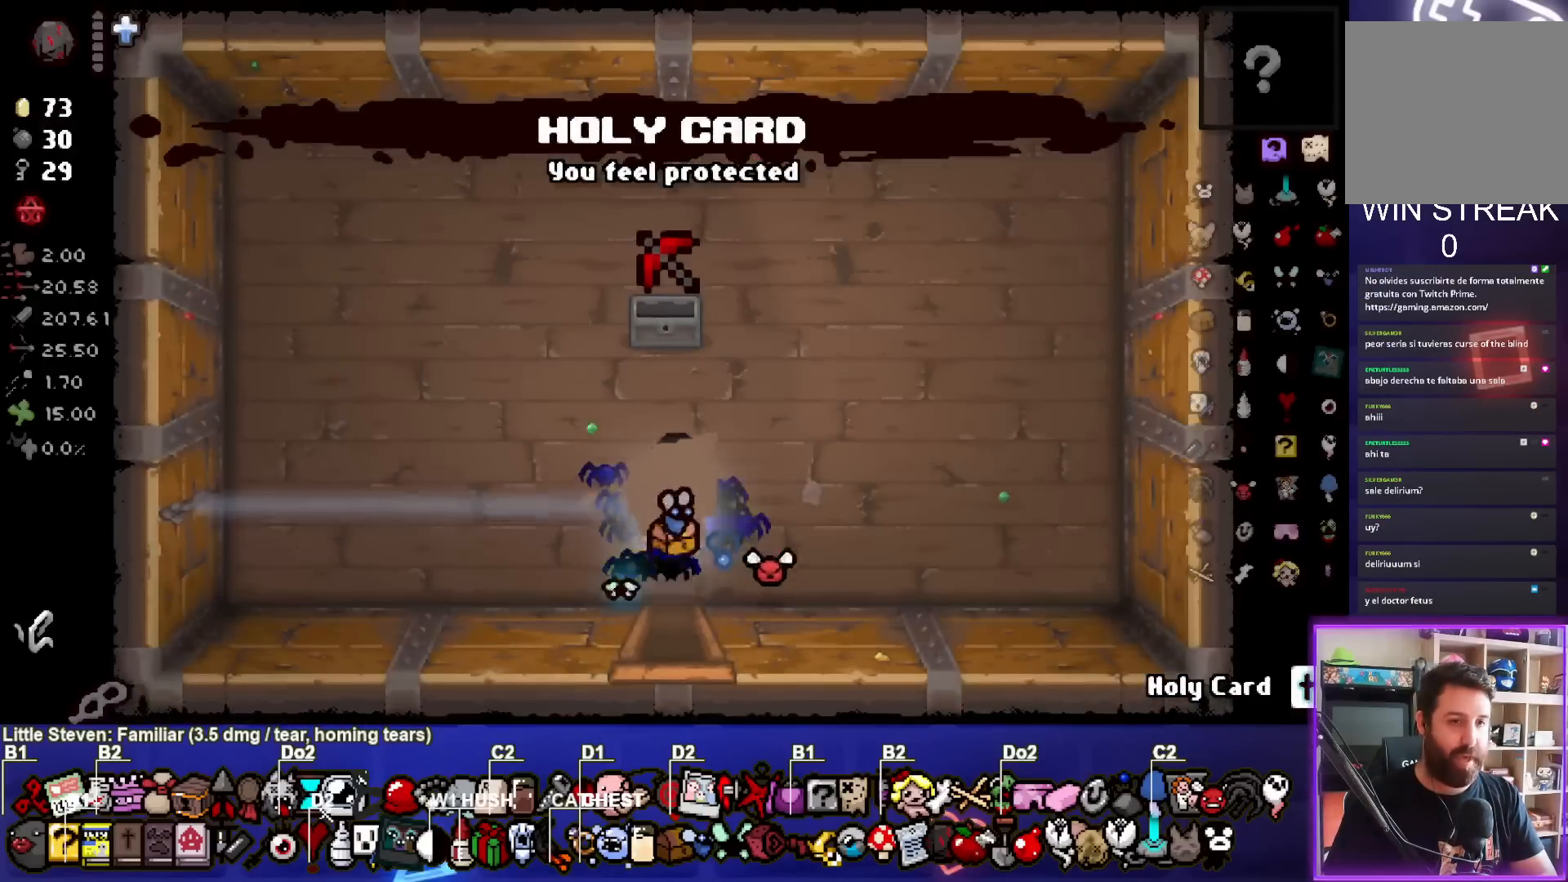
{"buttons": [], "left_stick": "center", "events": [[300, "left_stick", "center"], [367, "left_stick", "up"], [483, "left_stick", "center"]]}
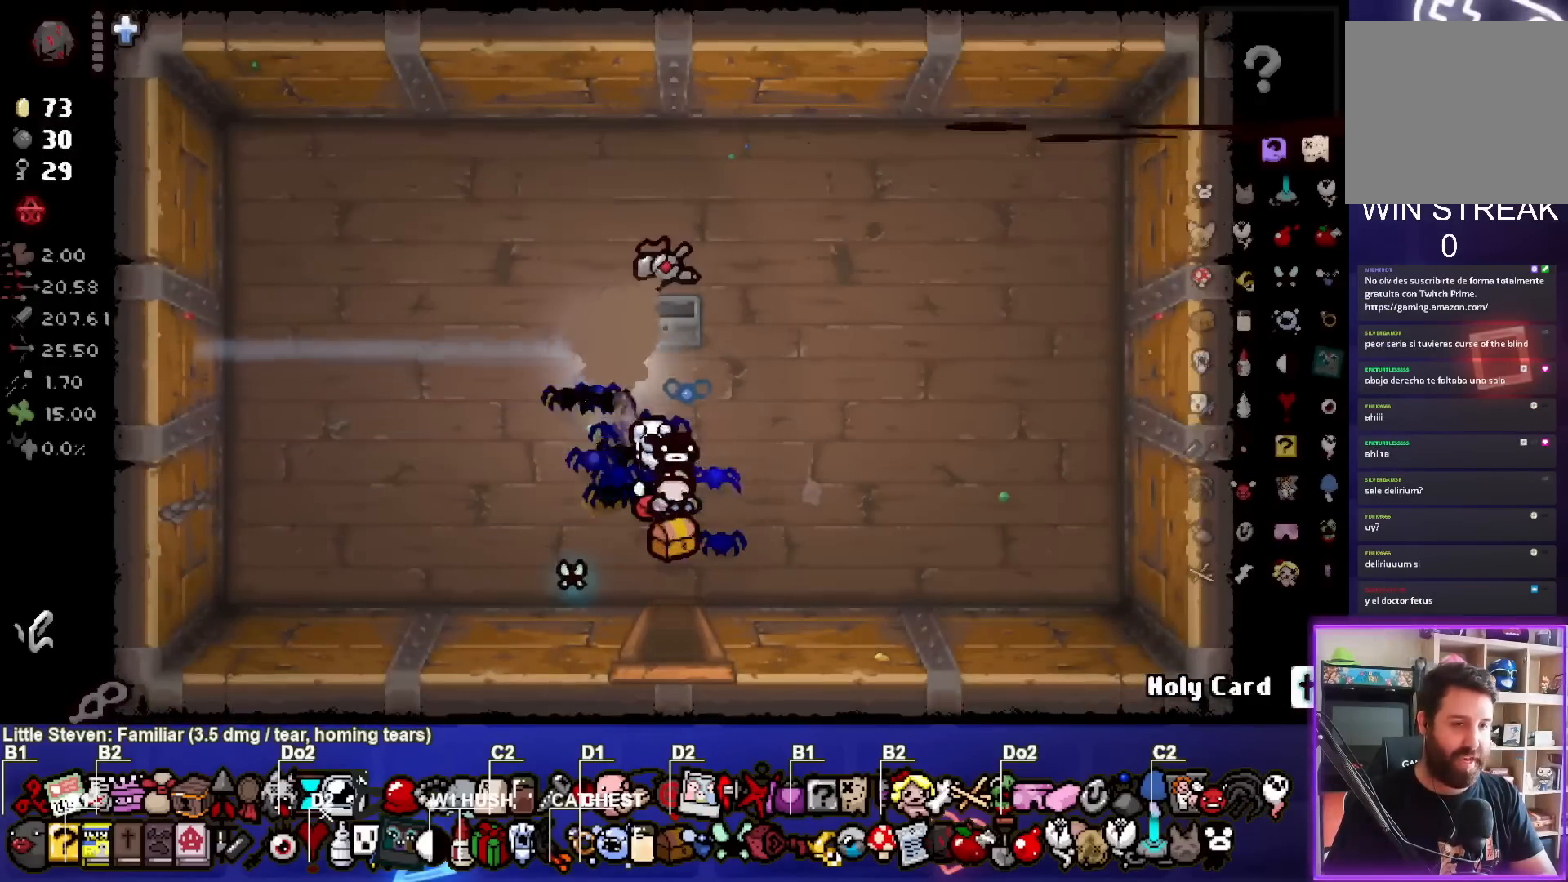
{"buttons": [], "left_stick": "center", "events": []}
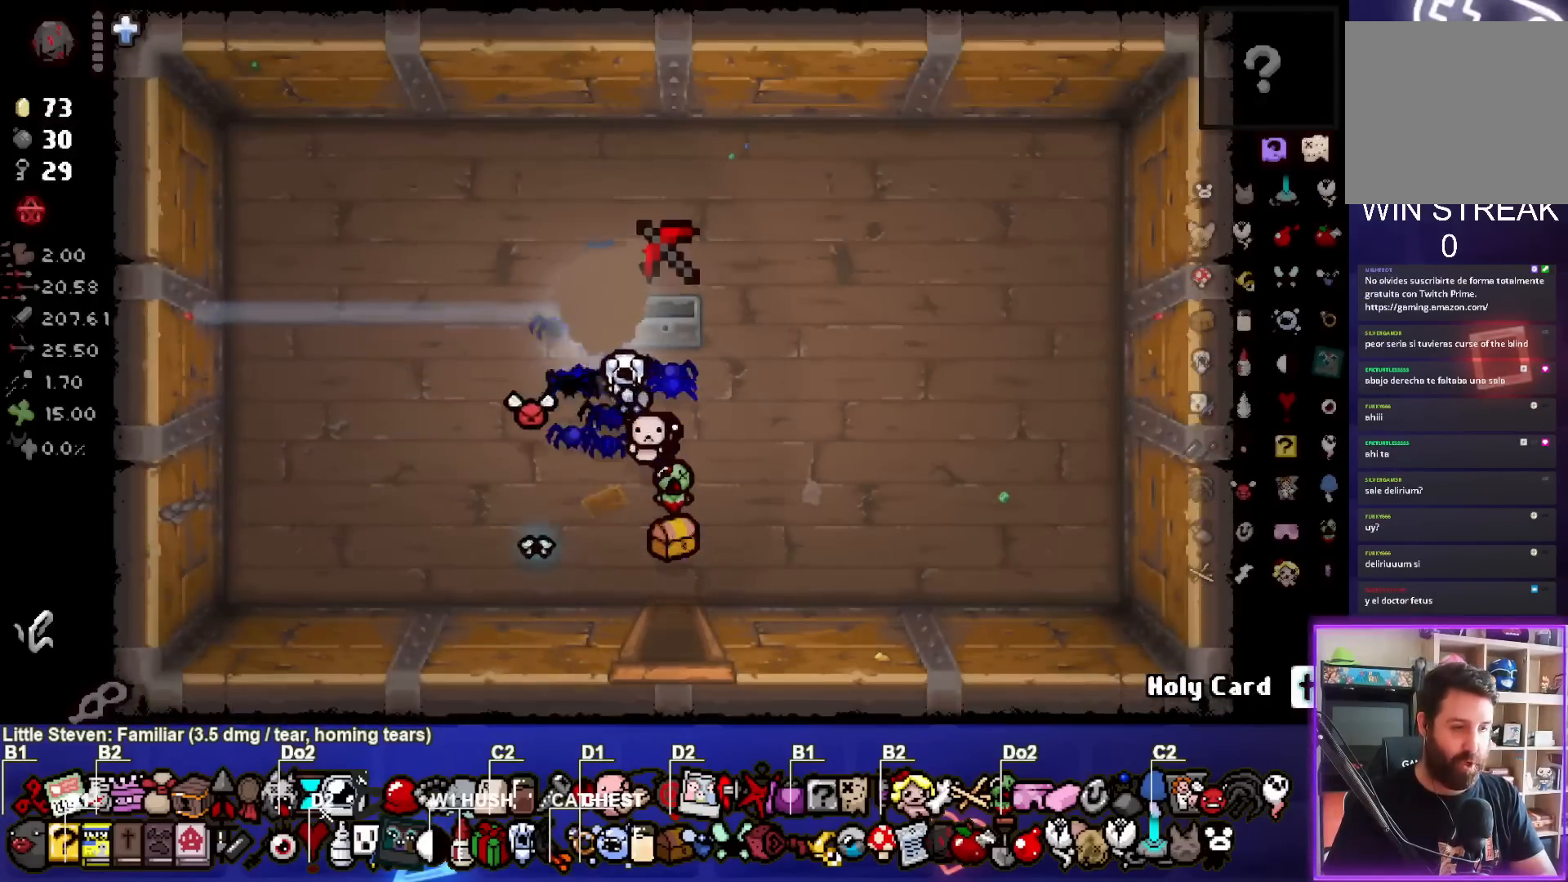
{"buttons": [], "left_stick": "center", "events": []}
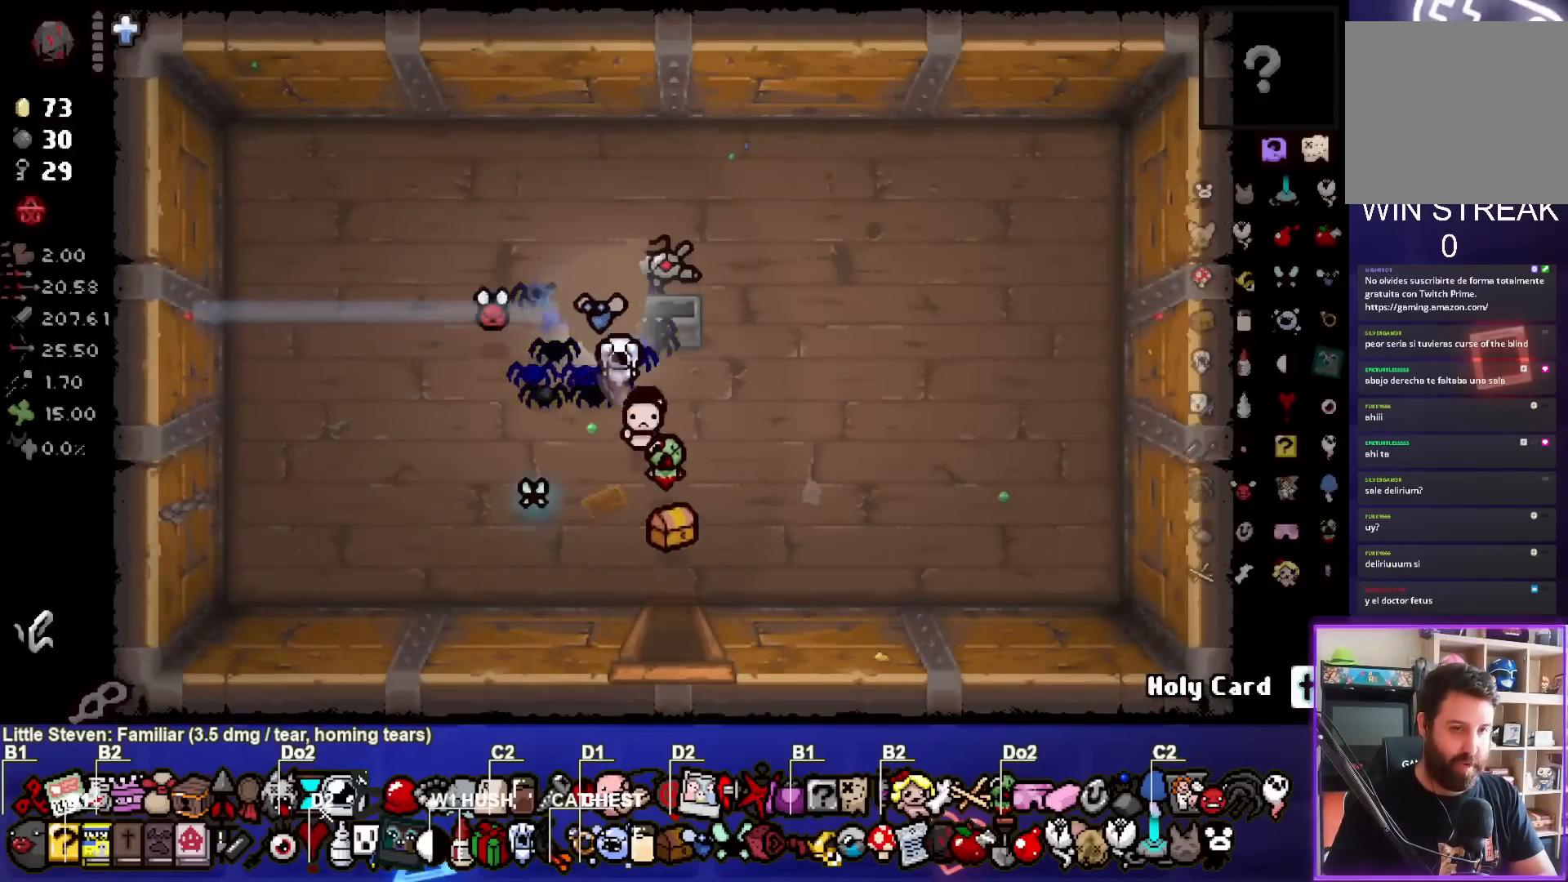
{"buttons": [], "left_stick": "center", "events": []}
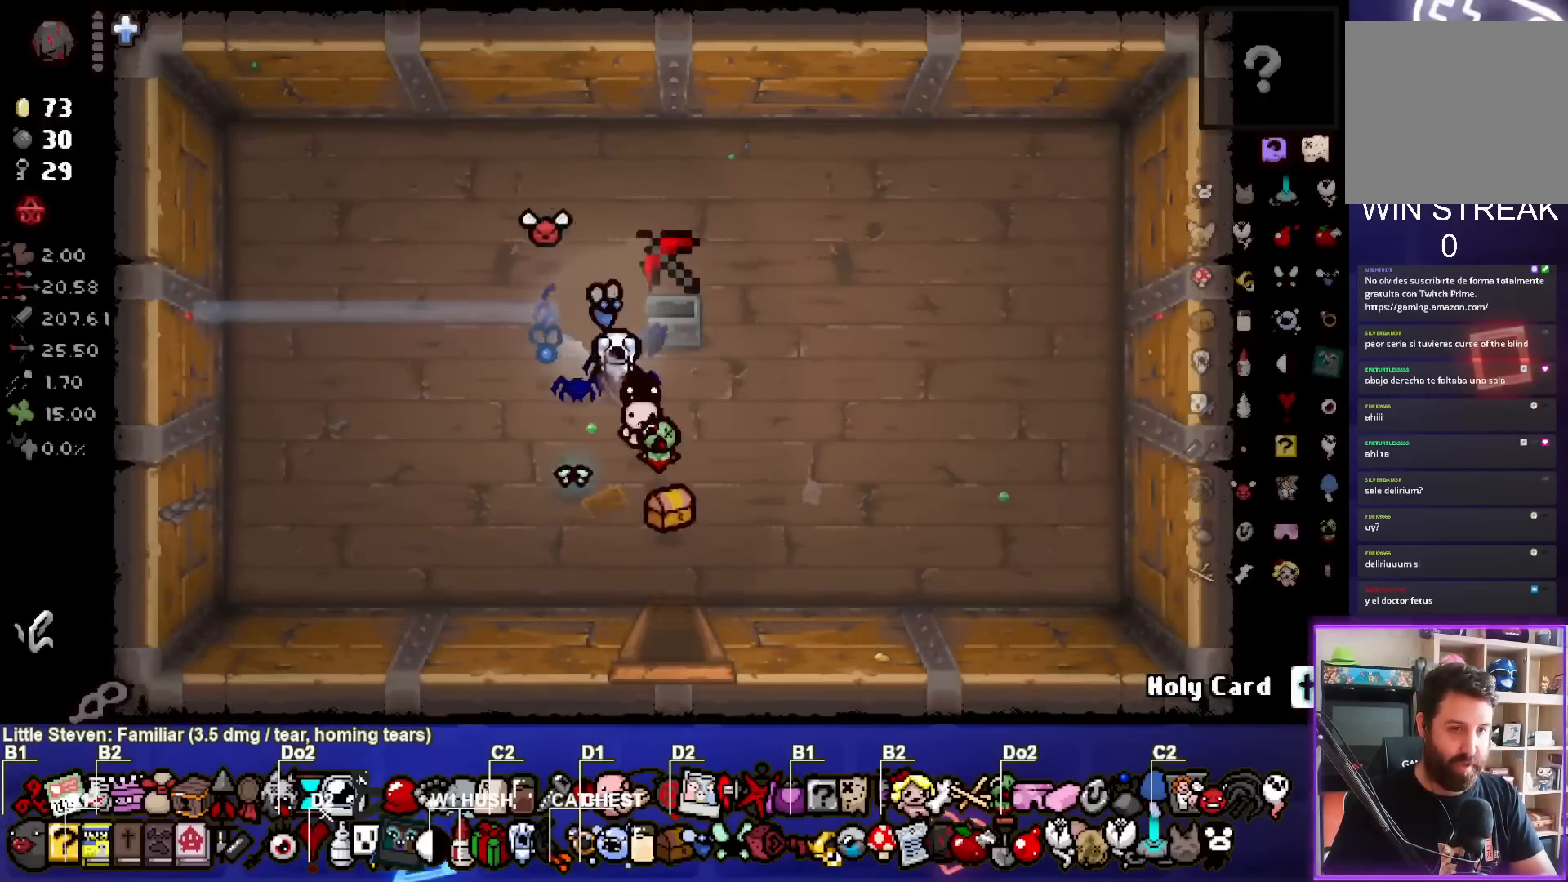
{"buttons": [], "left_stick": "center", "events": []}
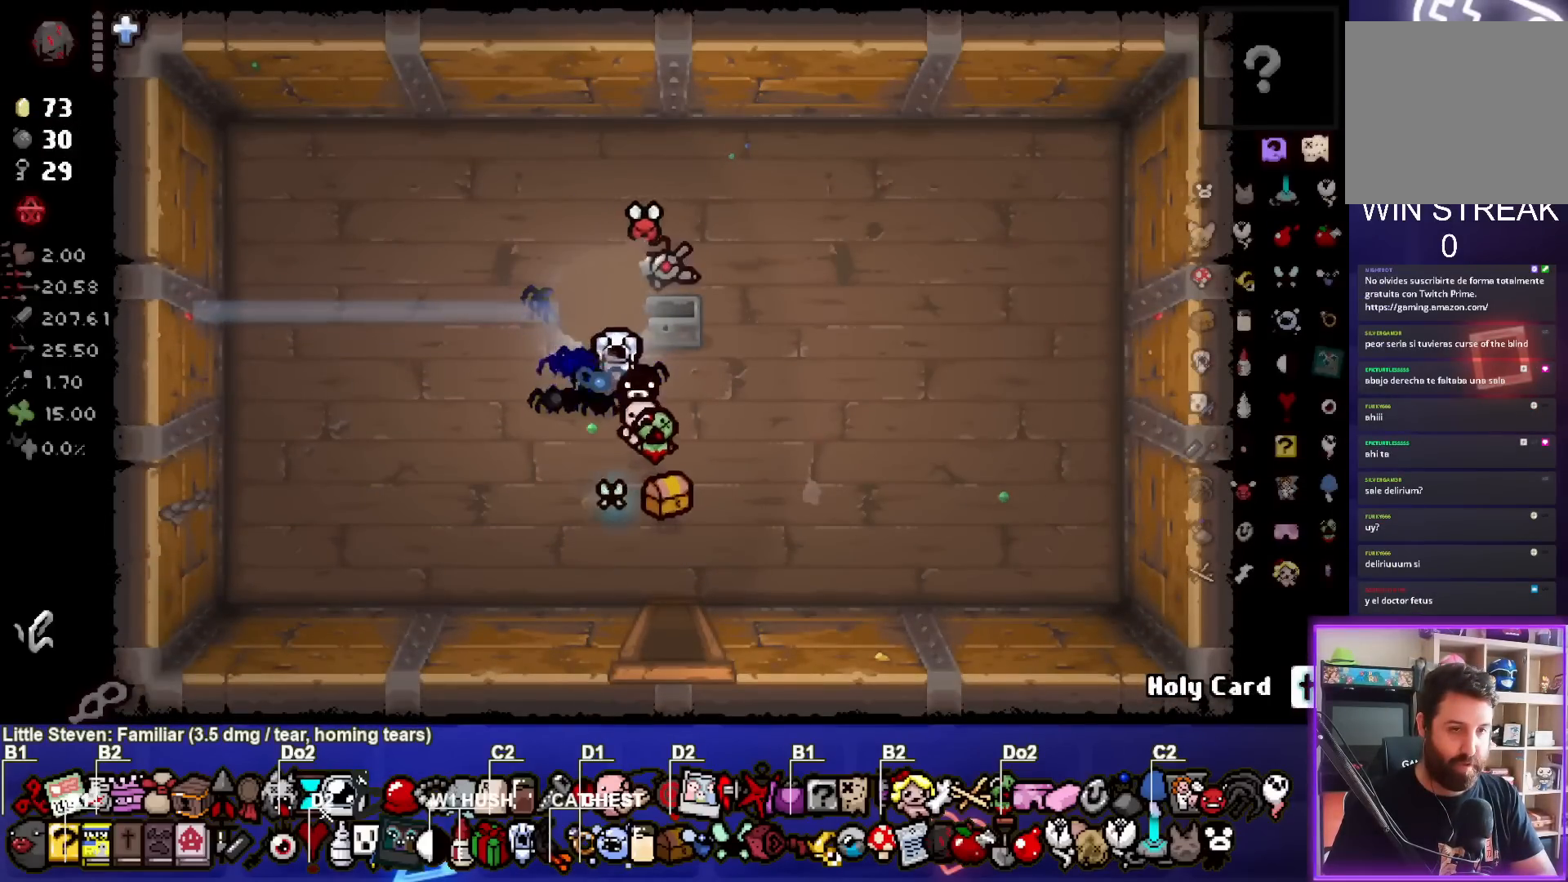
{"buttons": [], "left_stick": "down", "events": [[383, "left_stick", "down"]]}
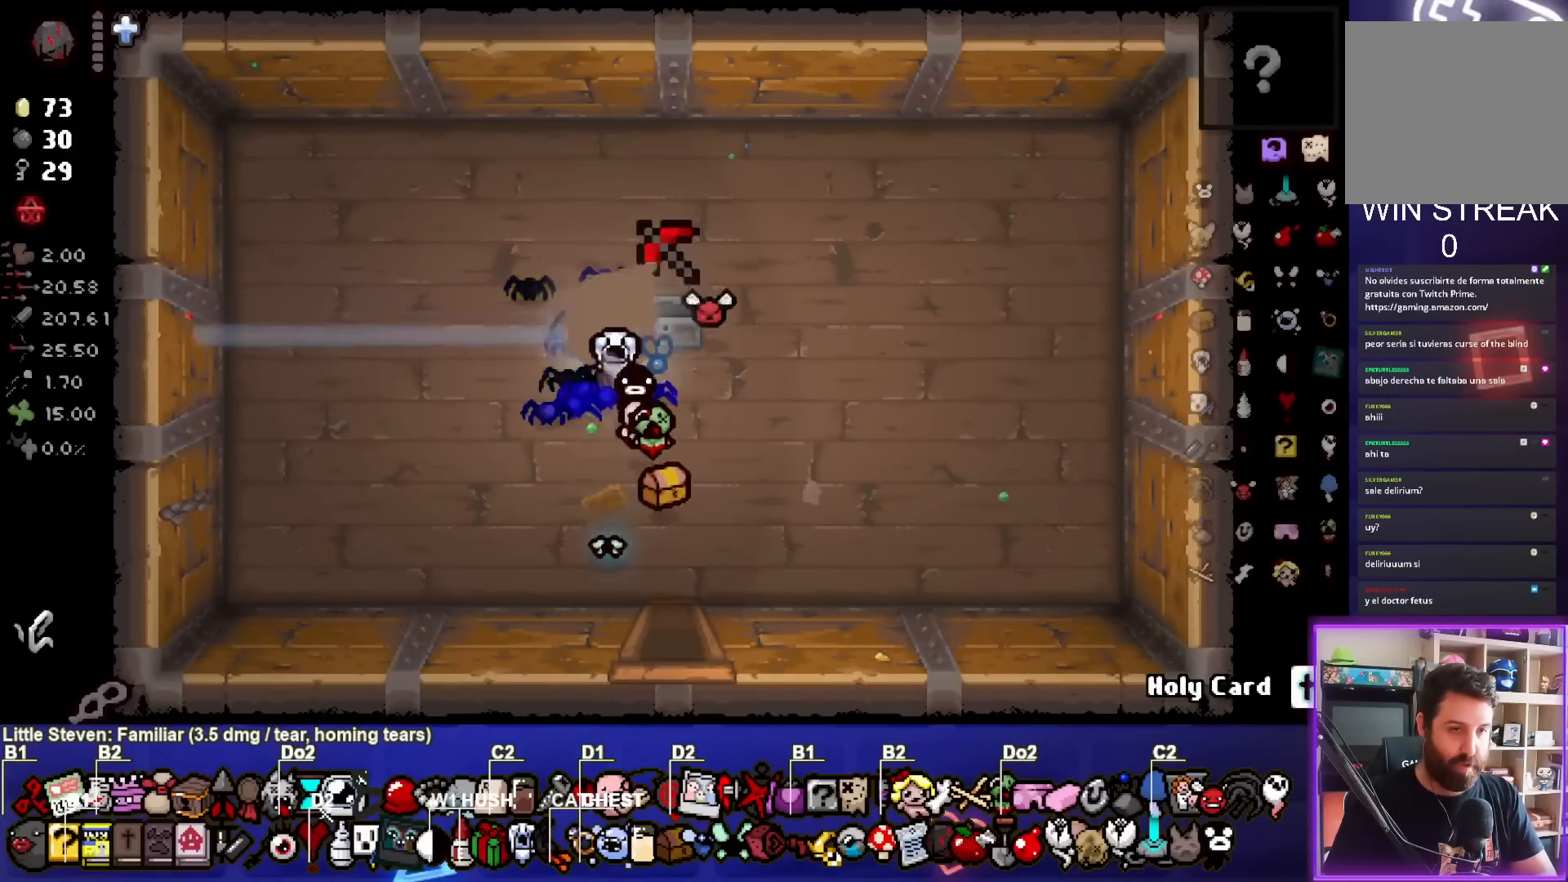
{"buttons": [], "left_stick": "down", "events": []}
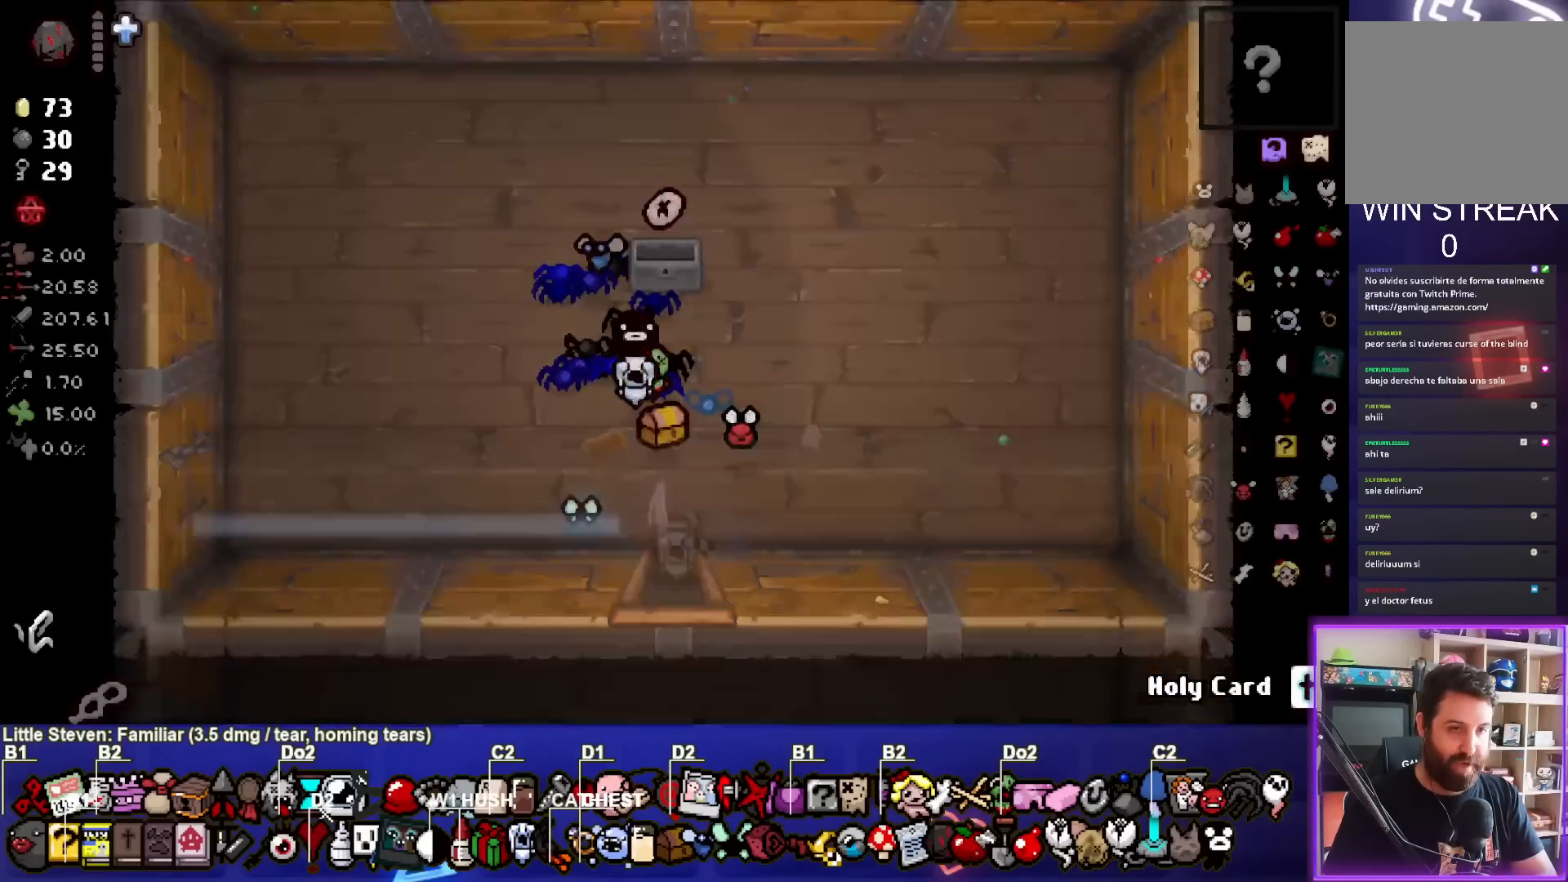
{"buttons": [], "left_stick": "right", "events": [[33, "left_stick", "center"], [167, "left_stick", "right"]]}
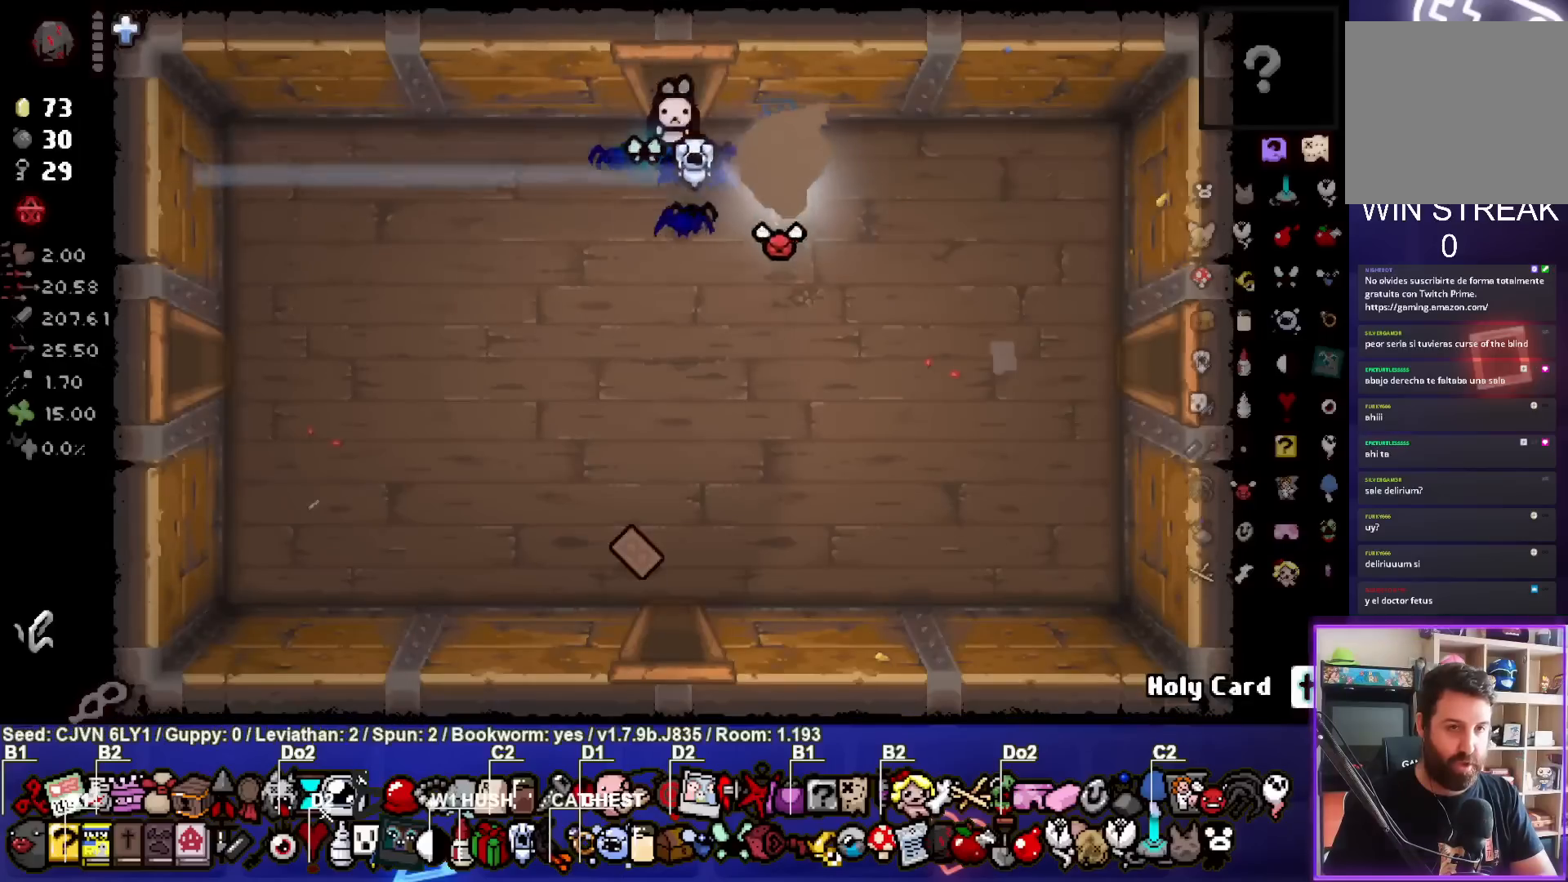
{"buttons": [], "left_stick": "right", "events": []}
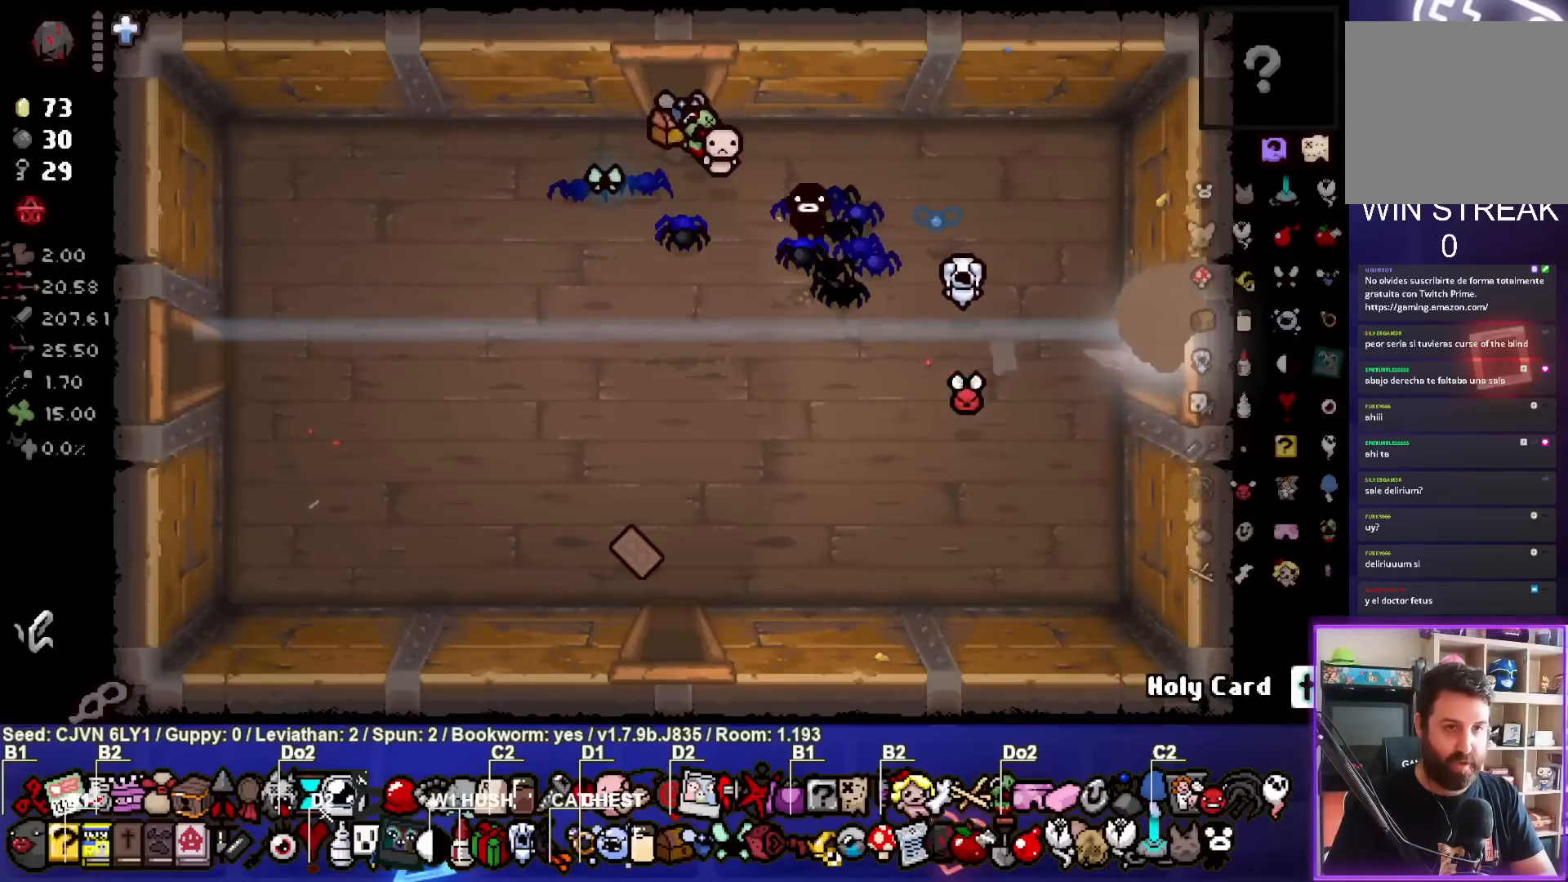
{"buttons": [], "left_stick": "center", "events": [[117, "left_stick", "center"]]}
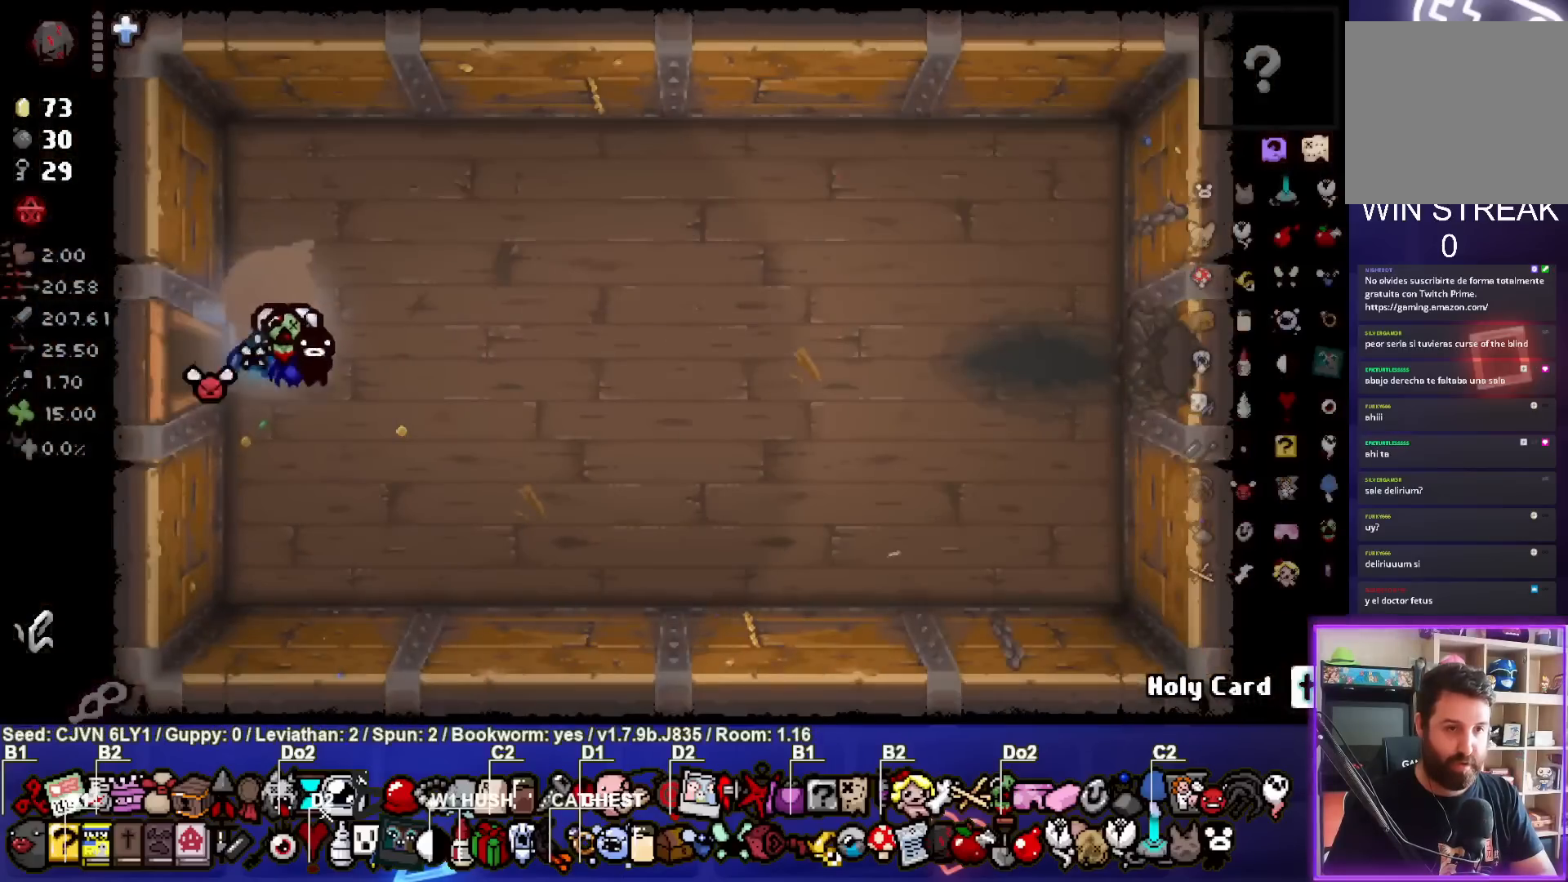
{"buttons": [], "left_stick": "right", "events": [[83, "left_stick", "right"]]}
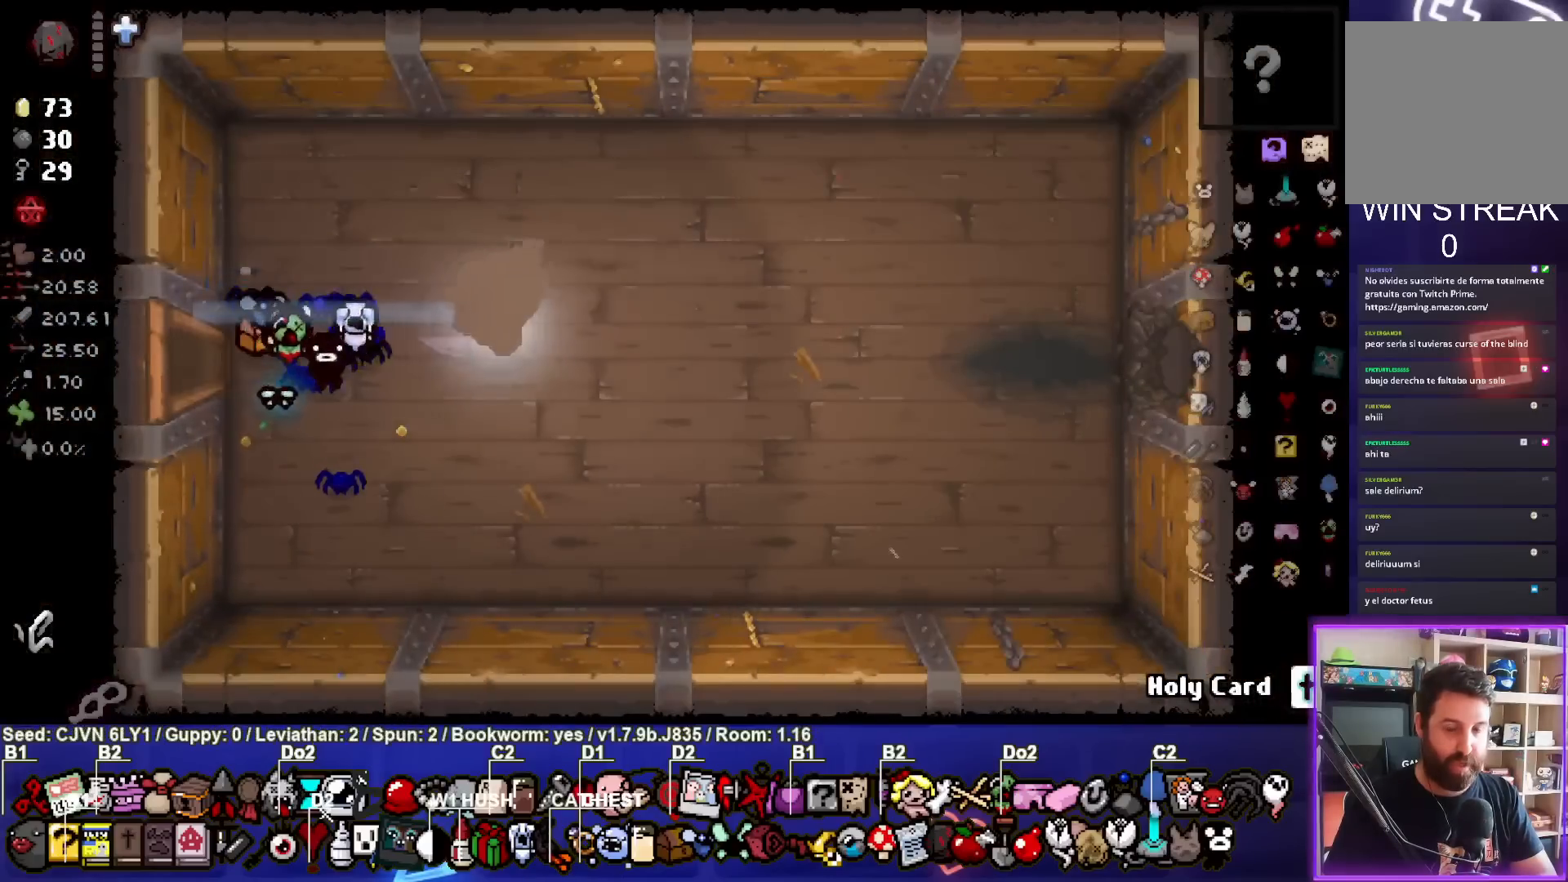
{"buttons": [], "left_stick": "left", "events": [[150, "left_stick", "center"], [200, "left_stick", "left"]]}